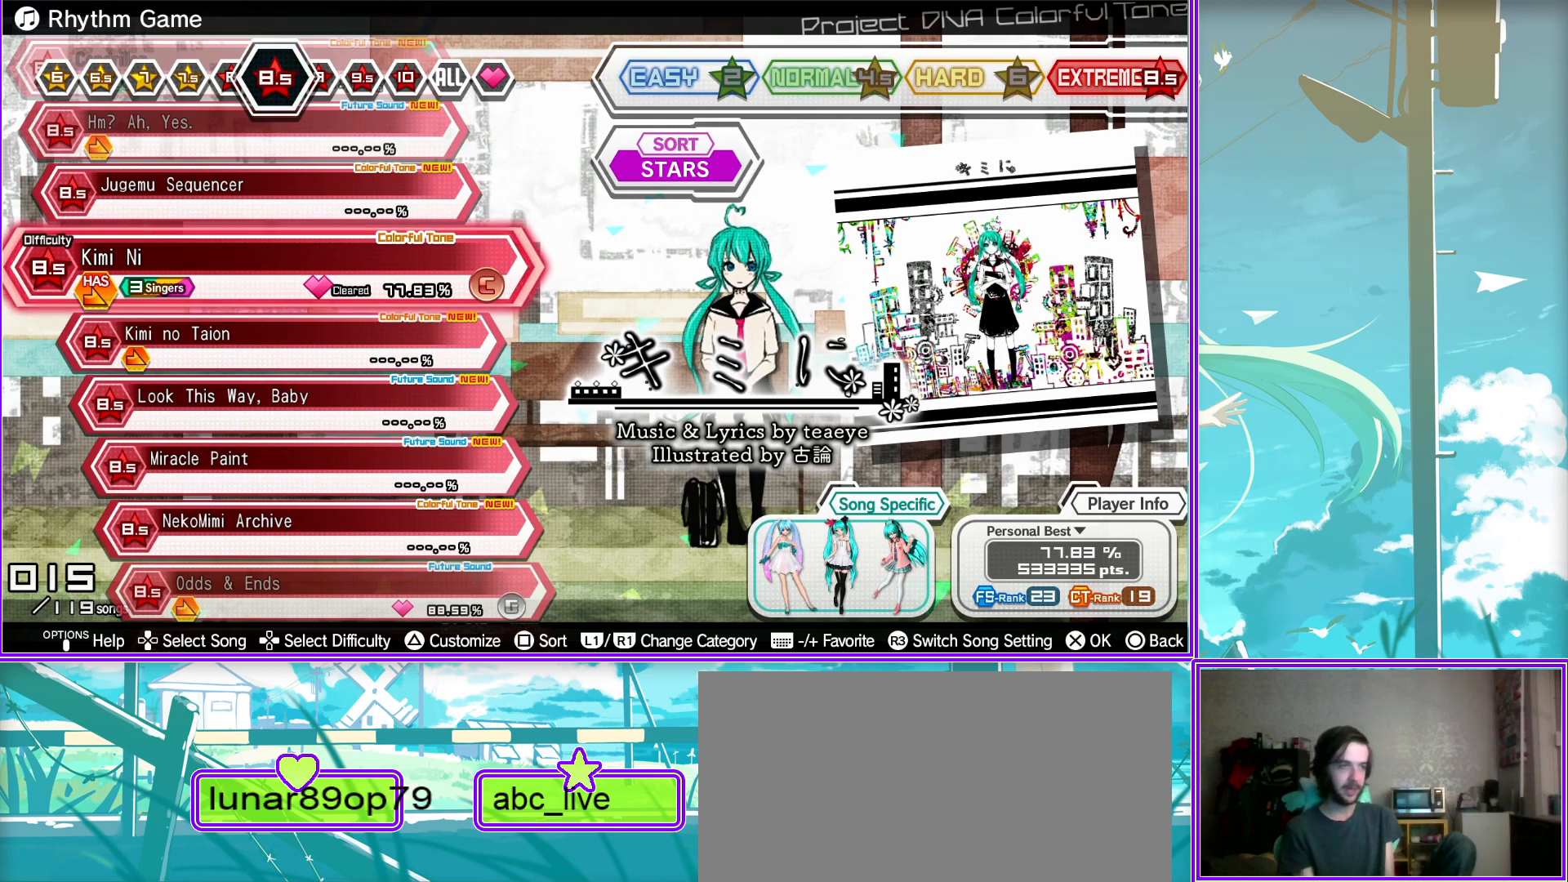
Gameplay with a controller (PlayStation layout); each line is a JSON object with the inputs held at the frame after it. "events" lists button and stick changes between this image and that frame as [ms after this image, input, new state], when the widget could be followed in between.
{"buttons": [], "left_stick": "center", "right_stick": "center", "events": [[317, "SQUARE", "down"], [483, "SQUARE", "up"]]}
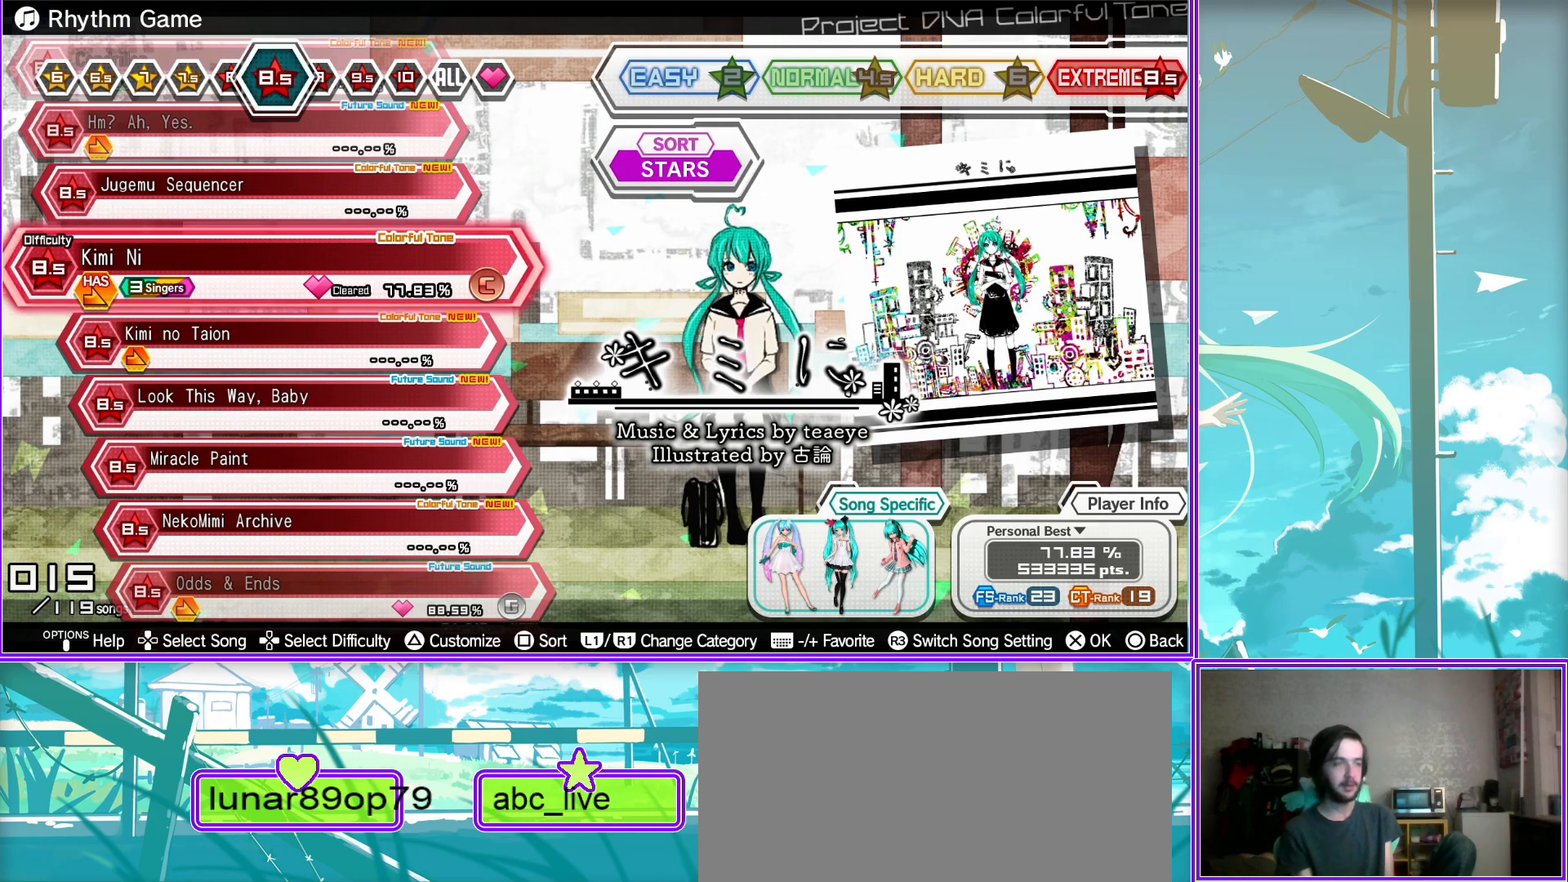
{"buttons": ["SQUARE"], "left_stick": "center", "right_stick": "center", "events": [[450, "SQUARE", "down"]]}
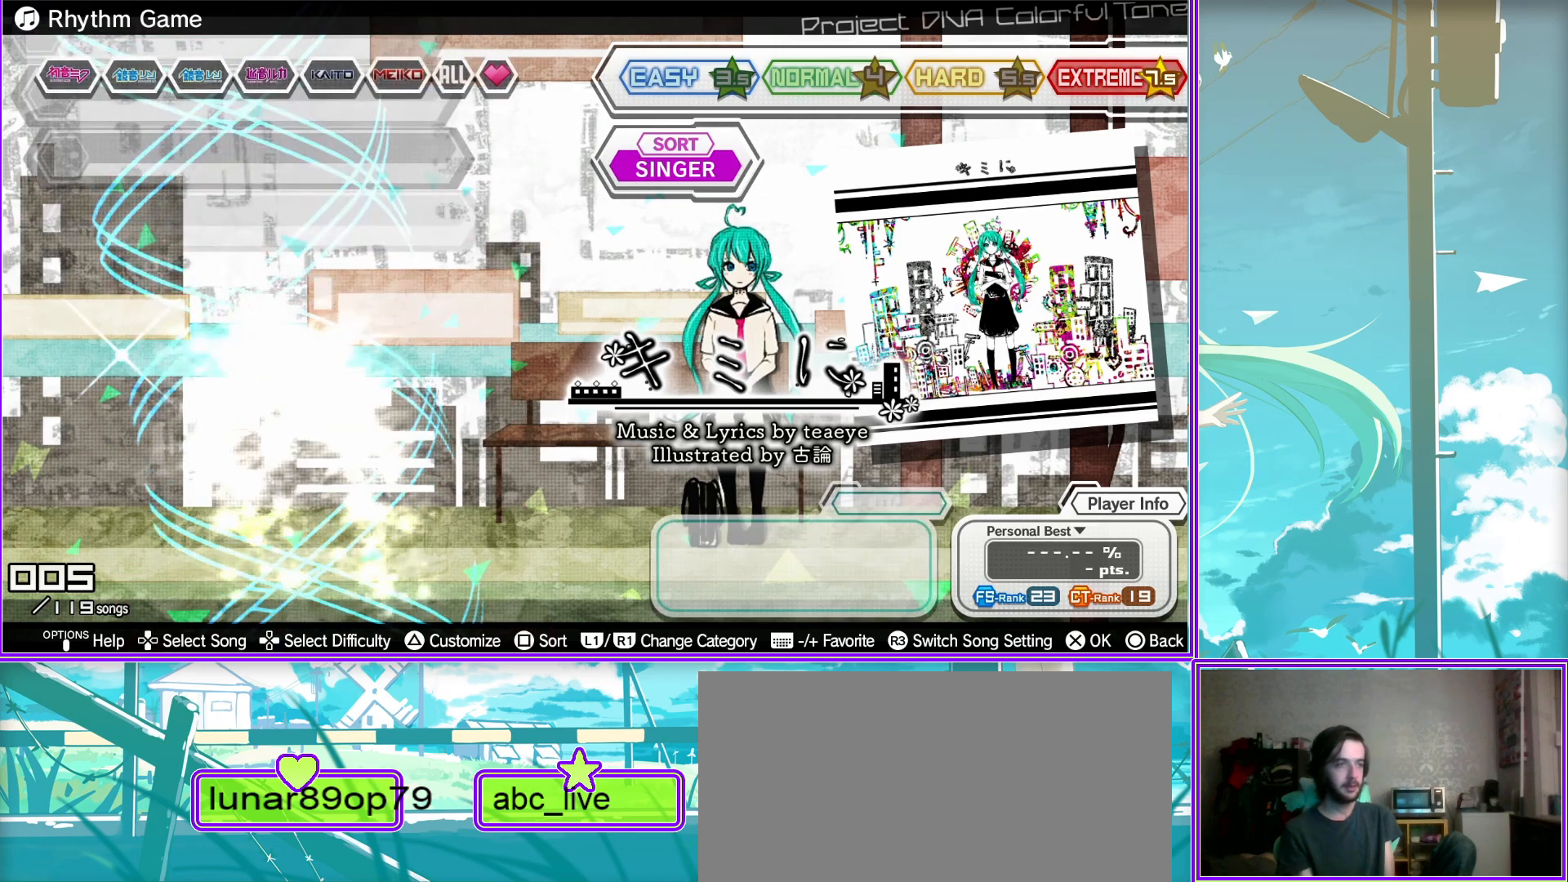
{"buttons": [], "left_stick": "center", "right_stick": "center", "events": [[133, "SQUARE", "up"]]}
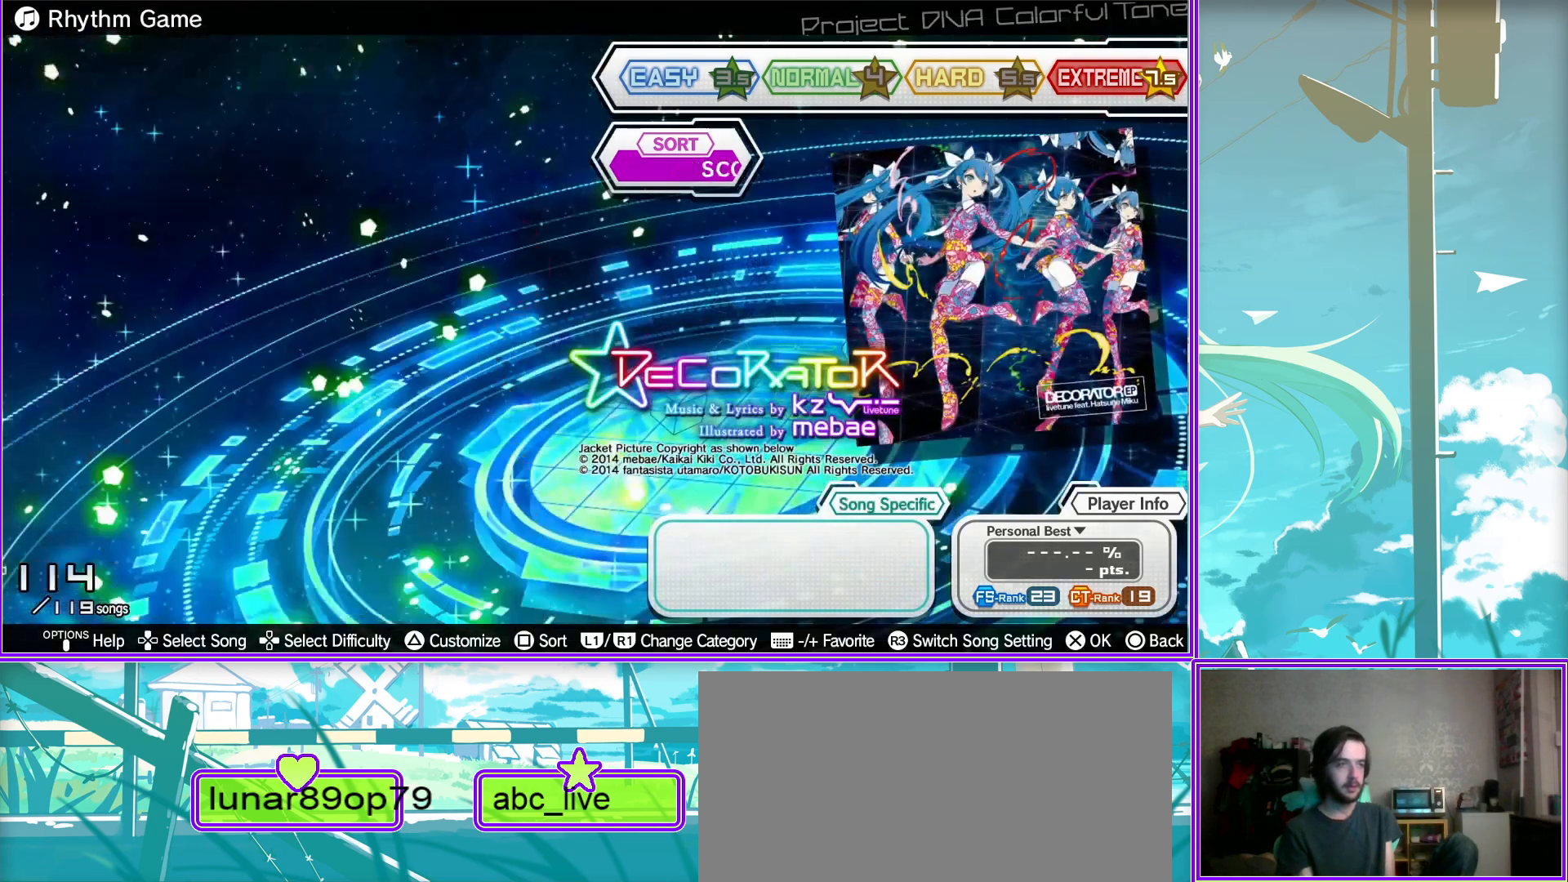
{"buttons": ["DPAD_LEFT"], "left_stick": "center", "right_stick": "center", "events": [[300, "DPAD_LEFT", "down"]]}
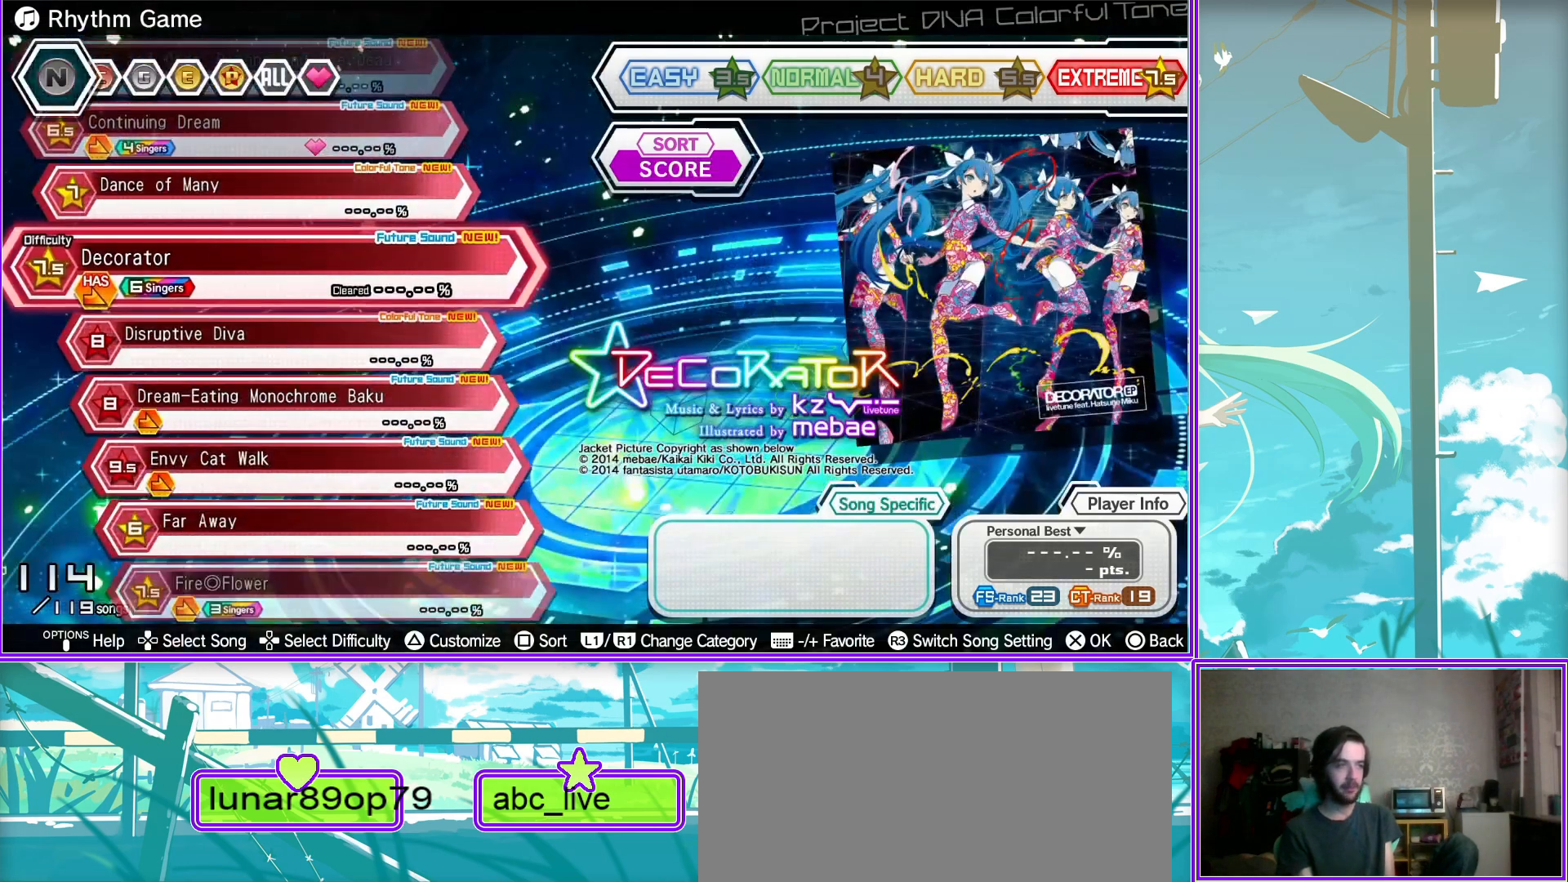
{"buttons": [], "left_stick": "center", "right_stick": "center", "events": [[33, "DPAD_LEFT", "up"]]}
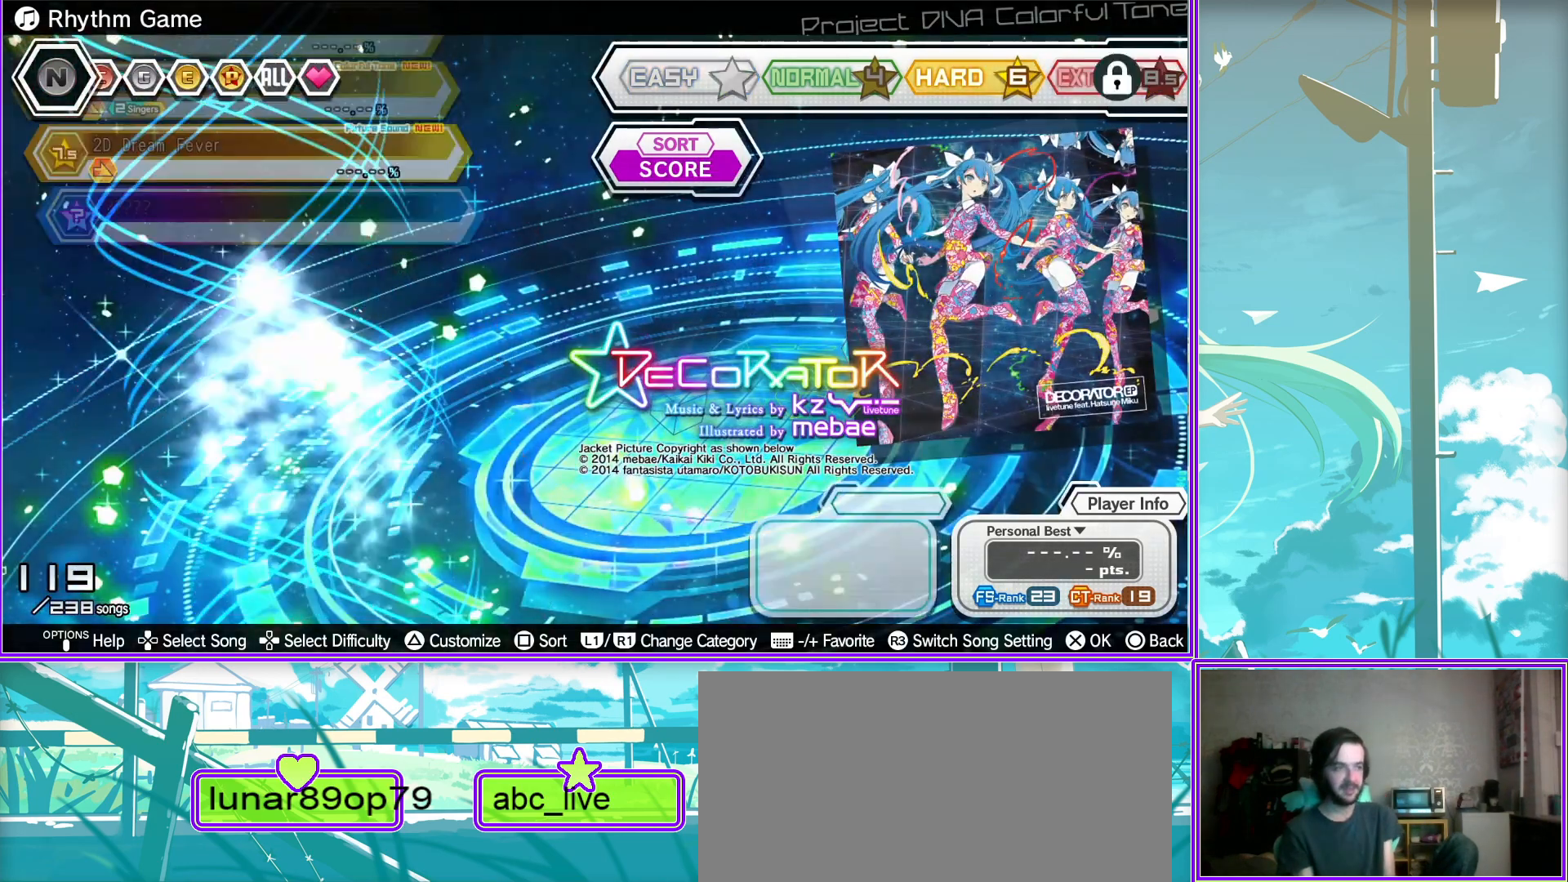
{"buttons": [], "left_stick": "center", "right_stick": "center", "events": [[50, "DPAD_UP", "down"], [217, "DPAD_UP", "up"]]}
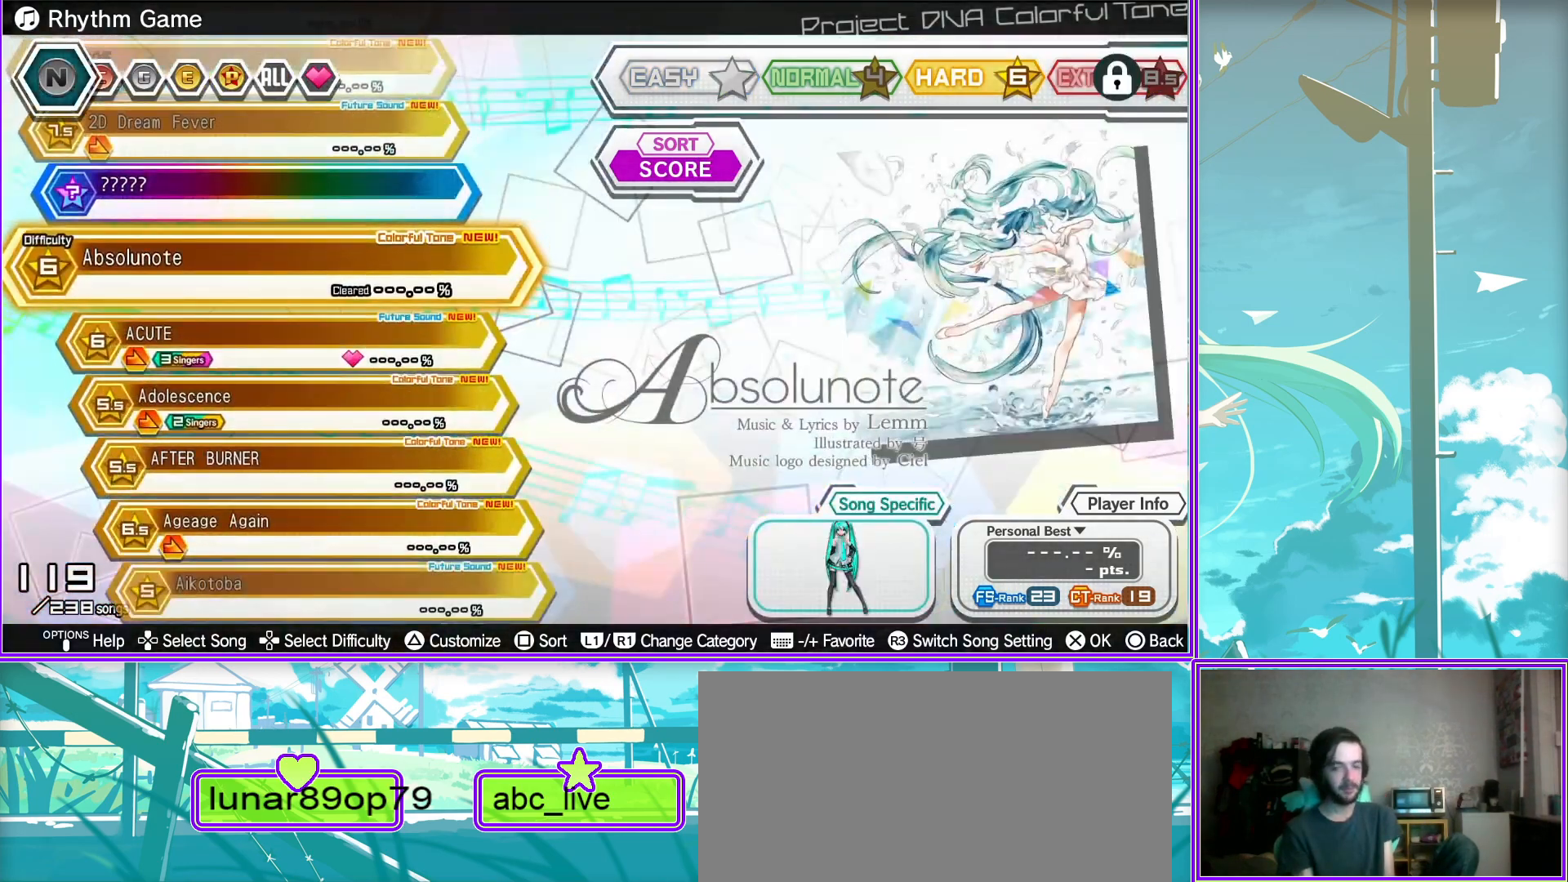
{"buttons": [], "left_stick": "center", "right_stick": "center", "events": []}
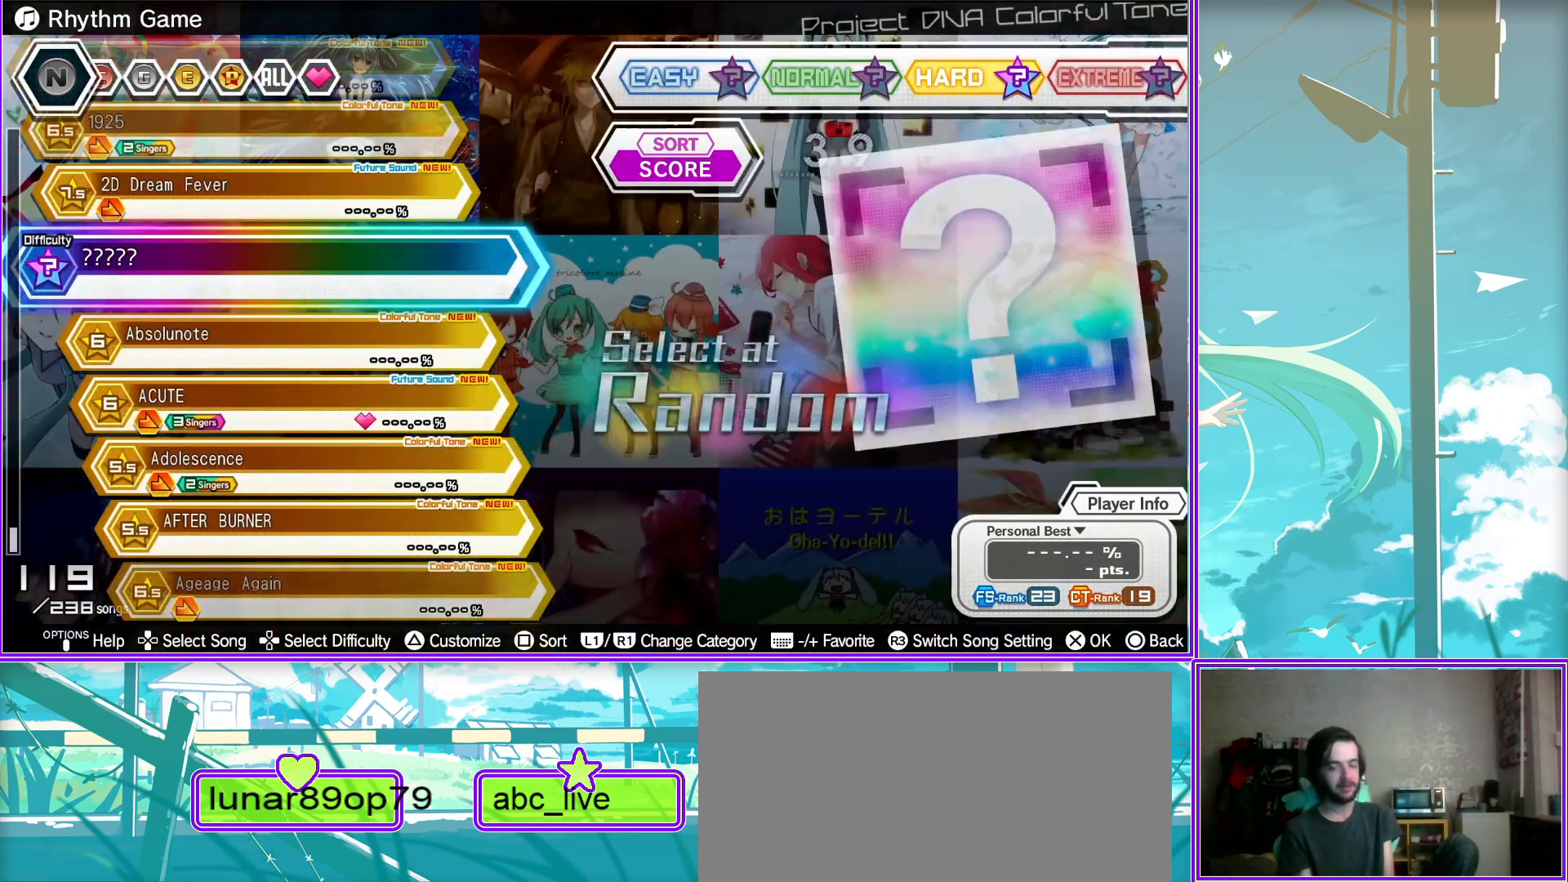
{"buttons": [], "left_stick": "center", "right_stick": "center", "events": []}
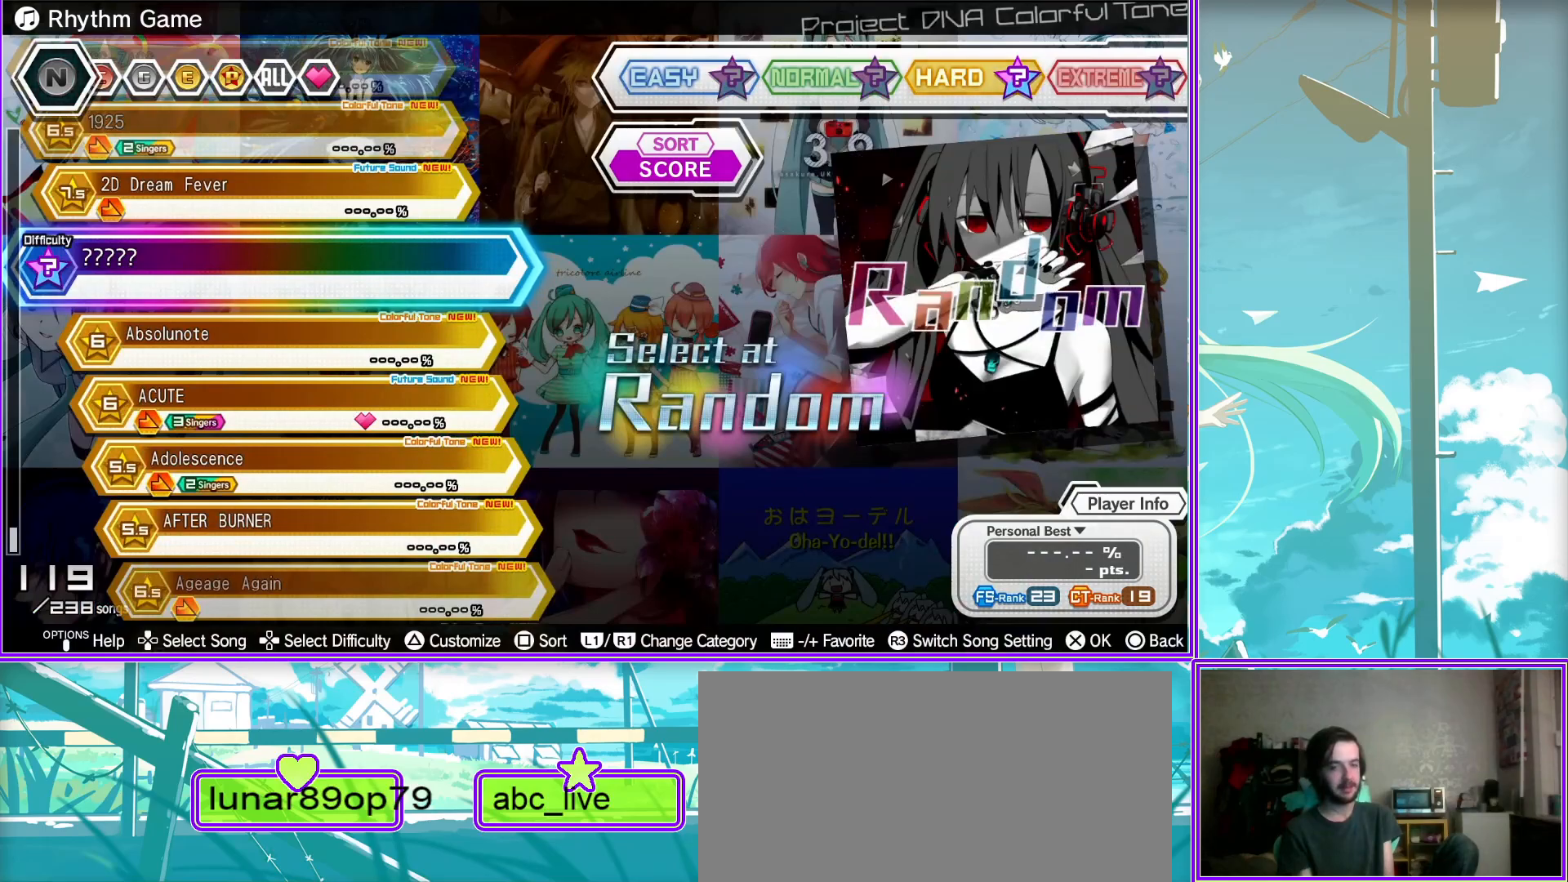
{"buttons": [], "left_stick": "center", "right_stick": "center", "events": []}
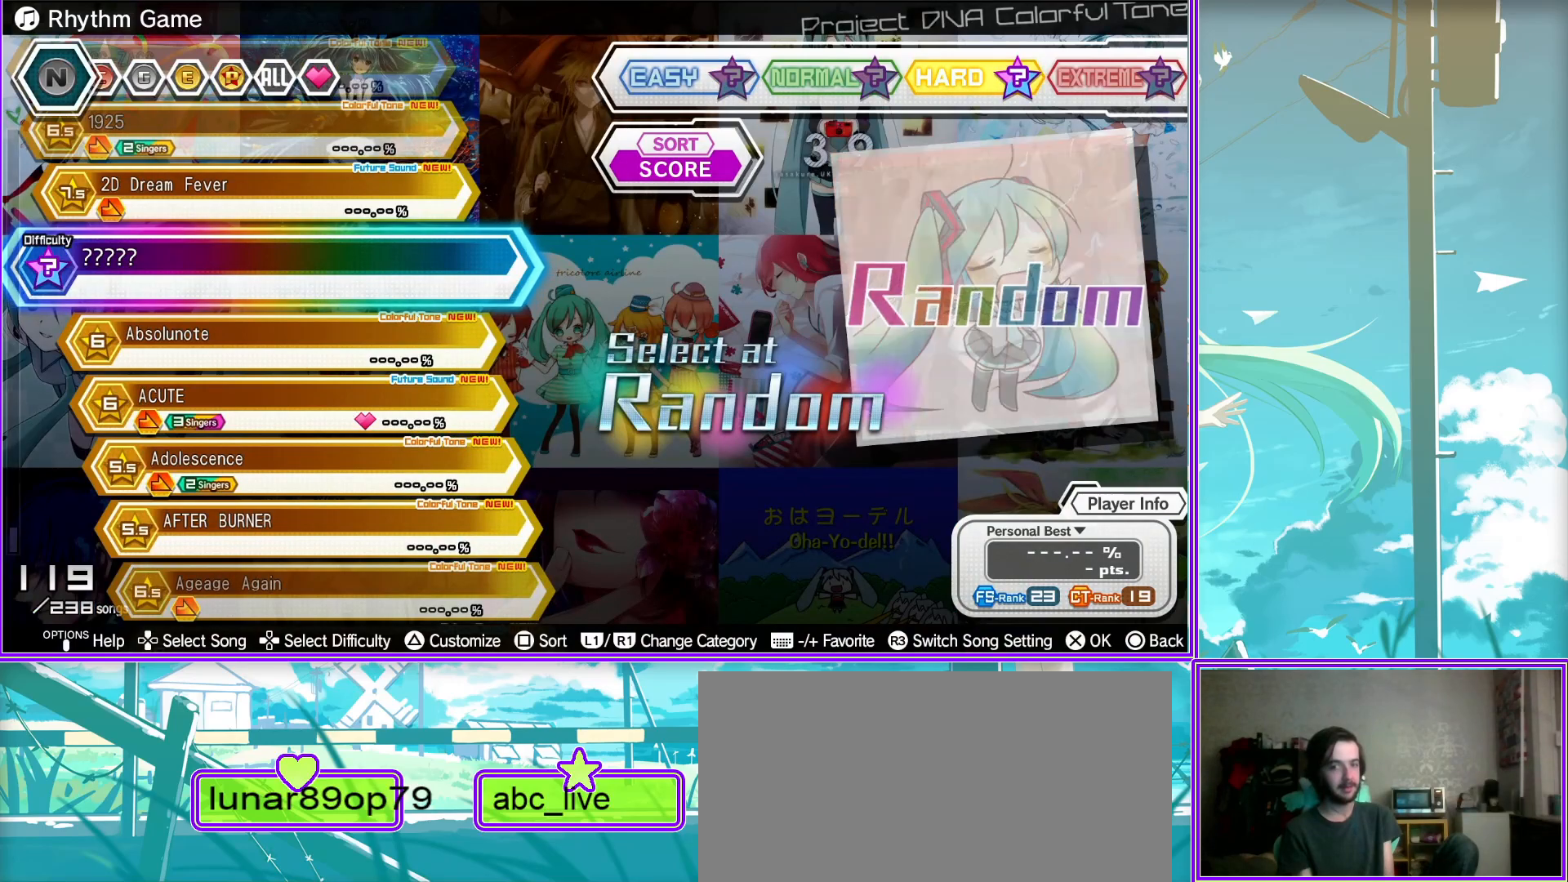
{"buttons": [], "left_stick": "center", "right_stick": "center", "events": []}
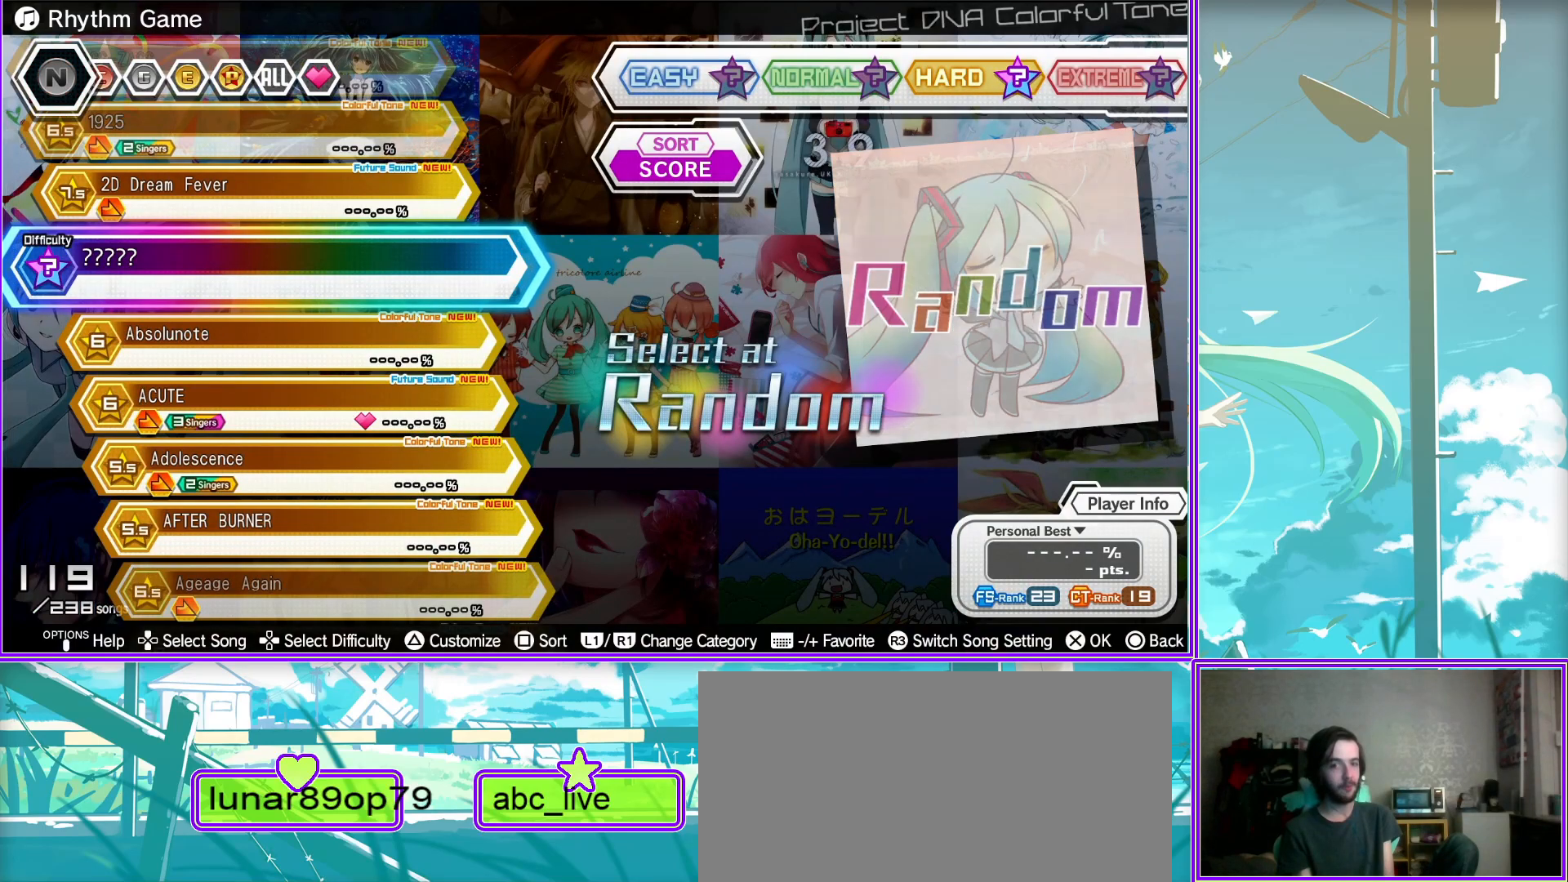
{"buttons": [], "left_stick": "center", "right_stick": "center", "events": []}
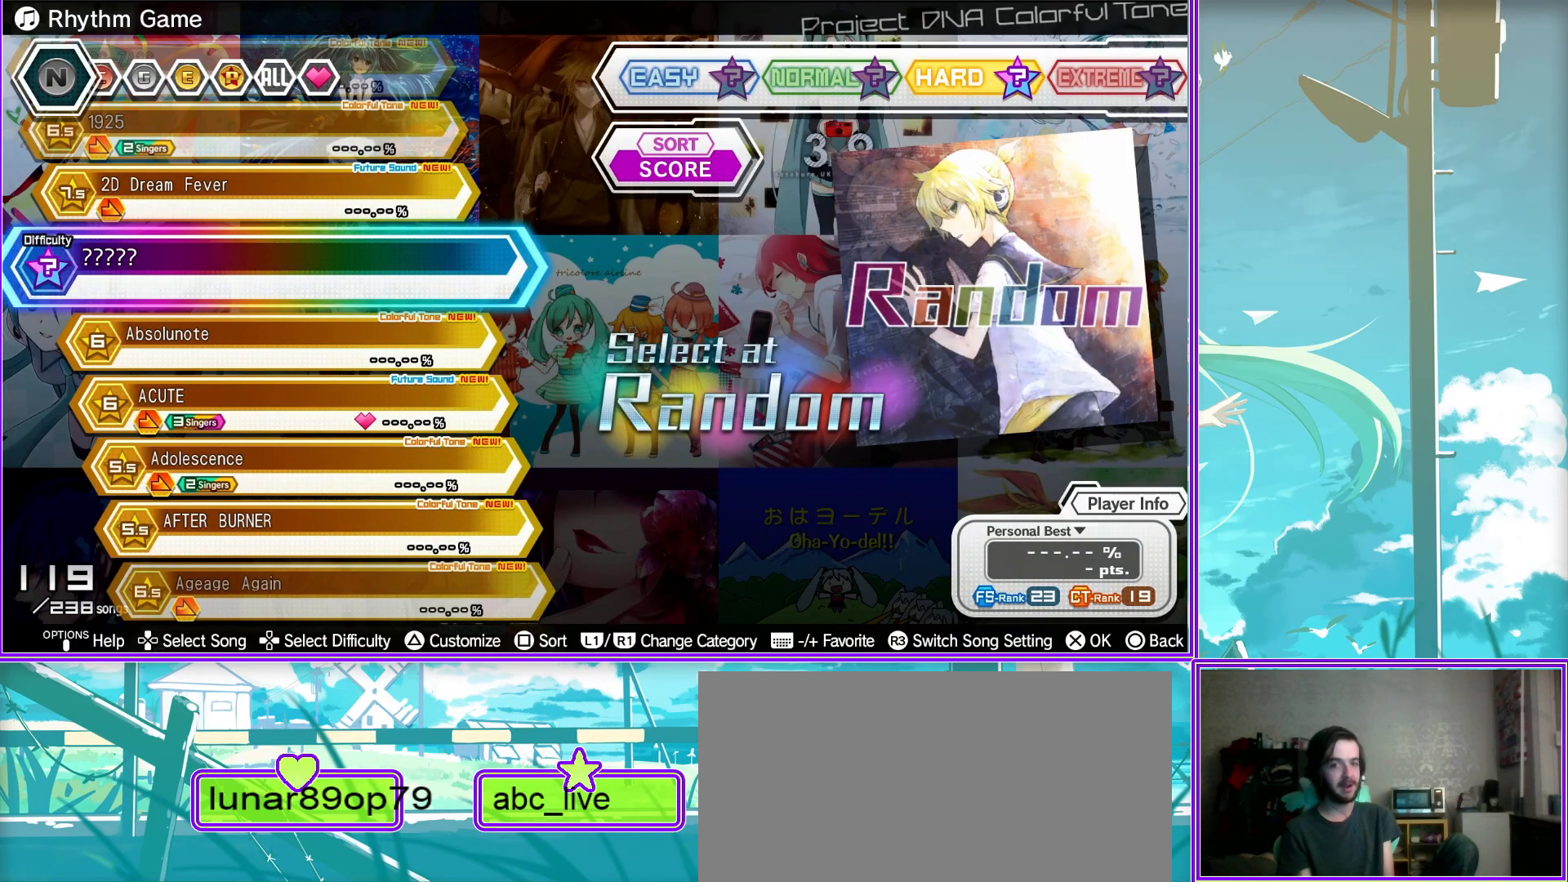
{"buttons": [], "left_stick": "center", "right_stick": "center", "events": []}
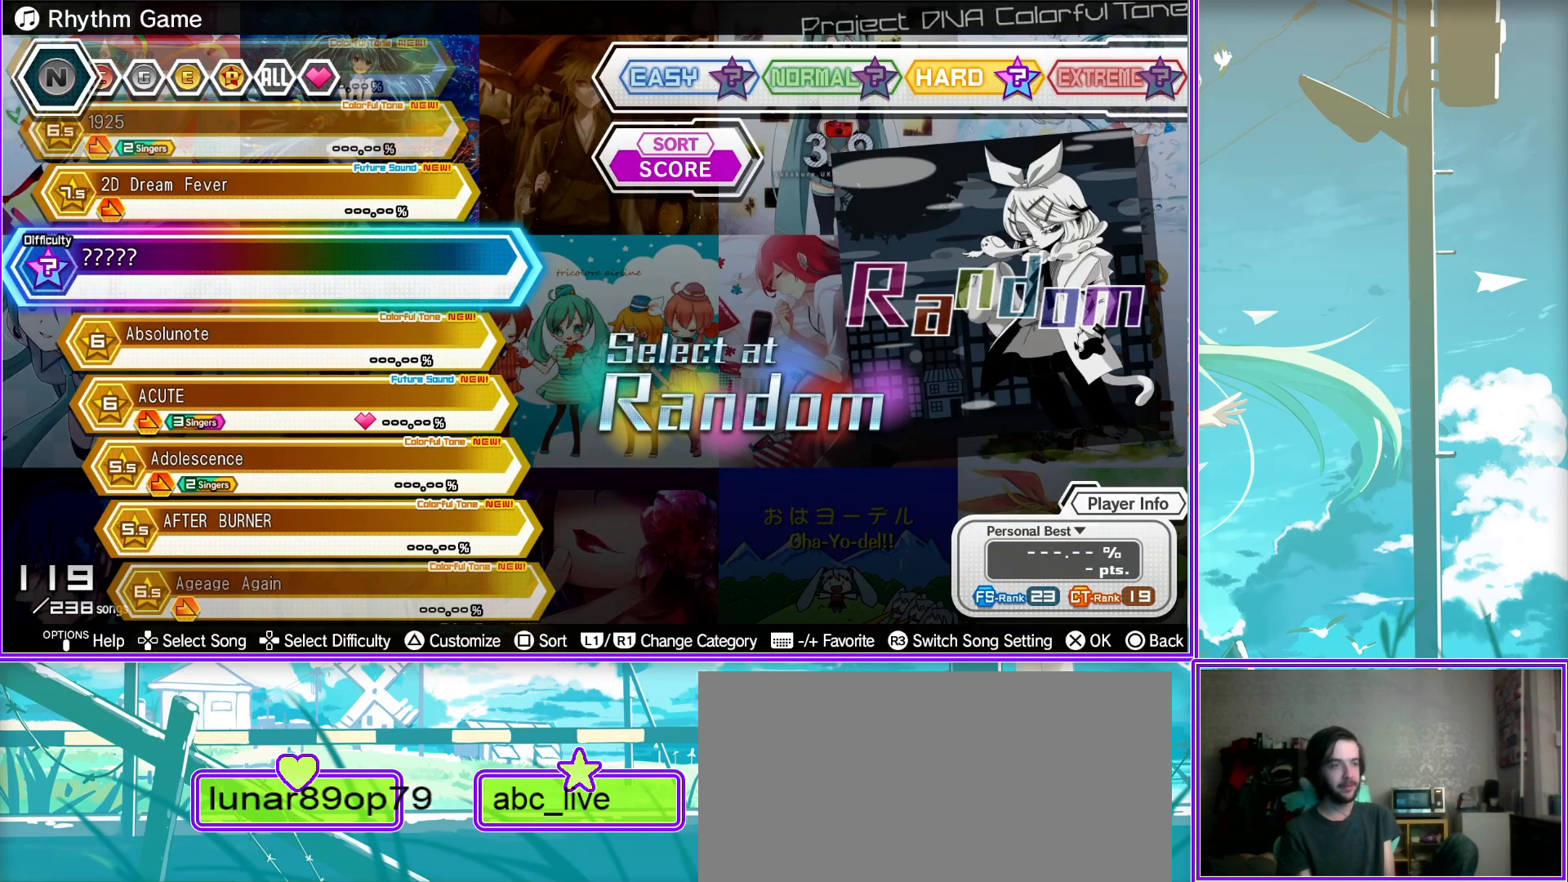
{"buttons": [], "left_stick": "center", "right_stick": "center", "events": [[300, "CROSS", "down"], [467, "CROSS", "up"]]}
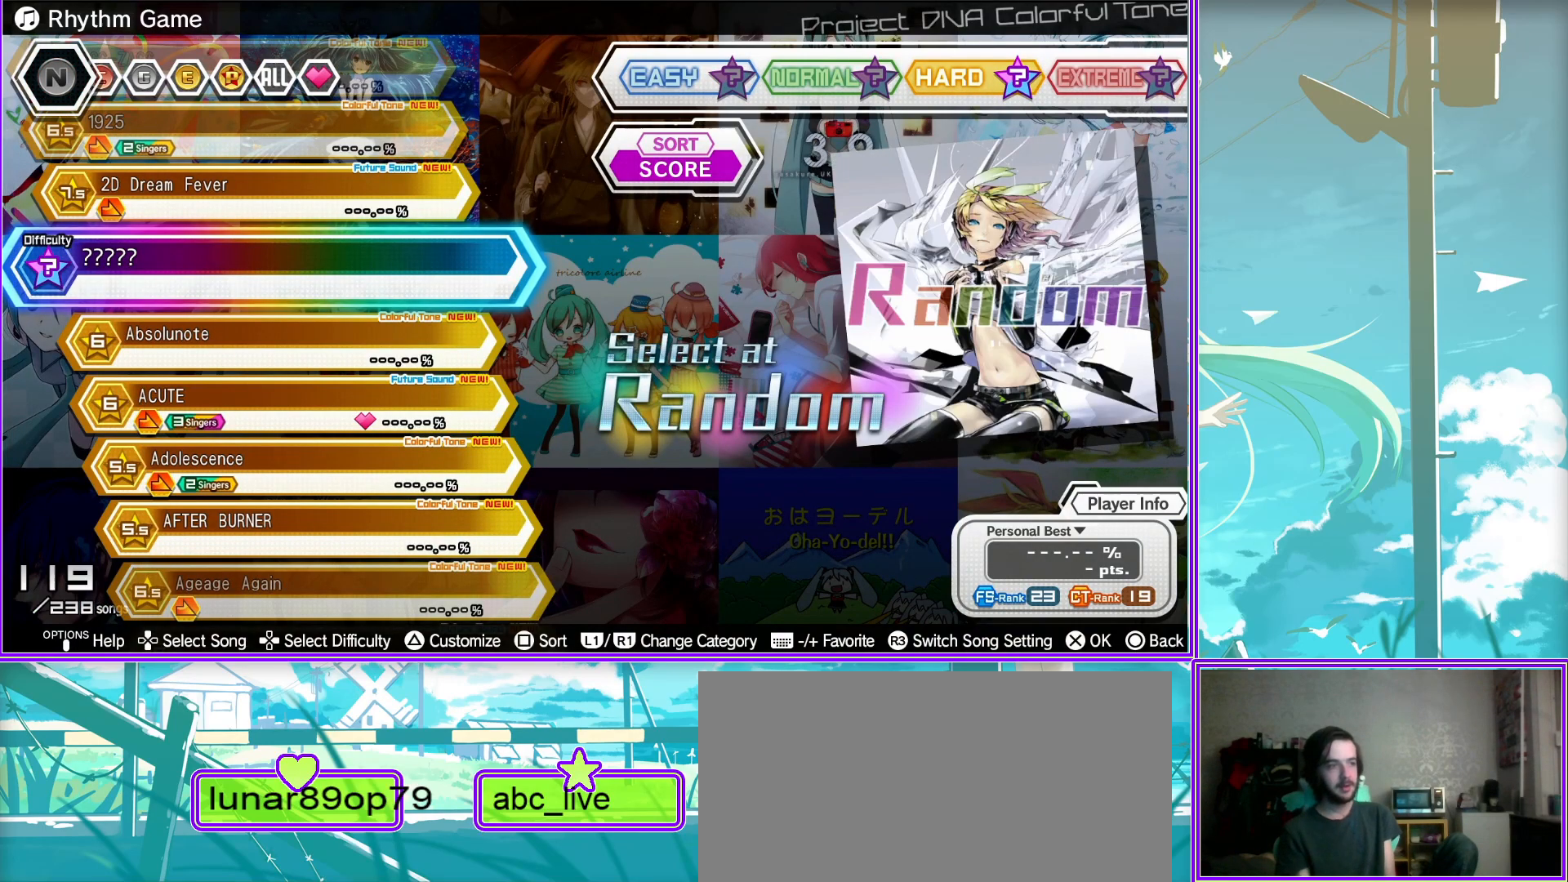
{"buttons": [], "left_stick": "center", "right_stick": "center", "events": []}
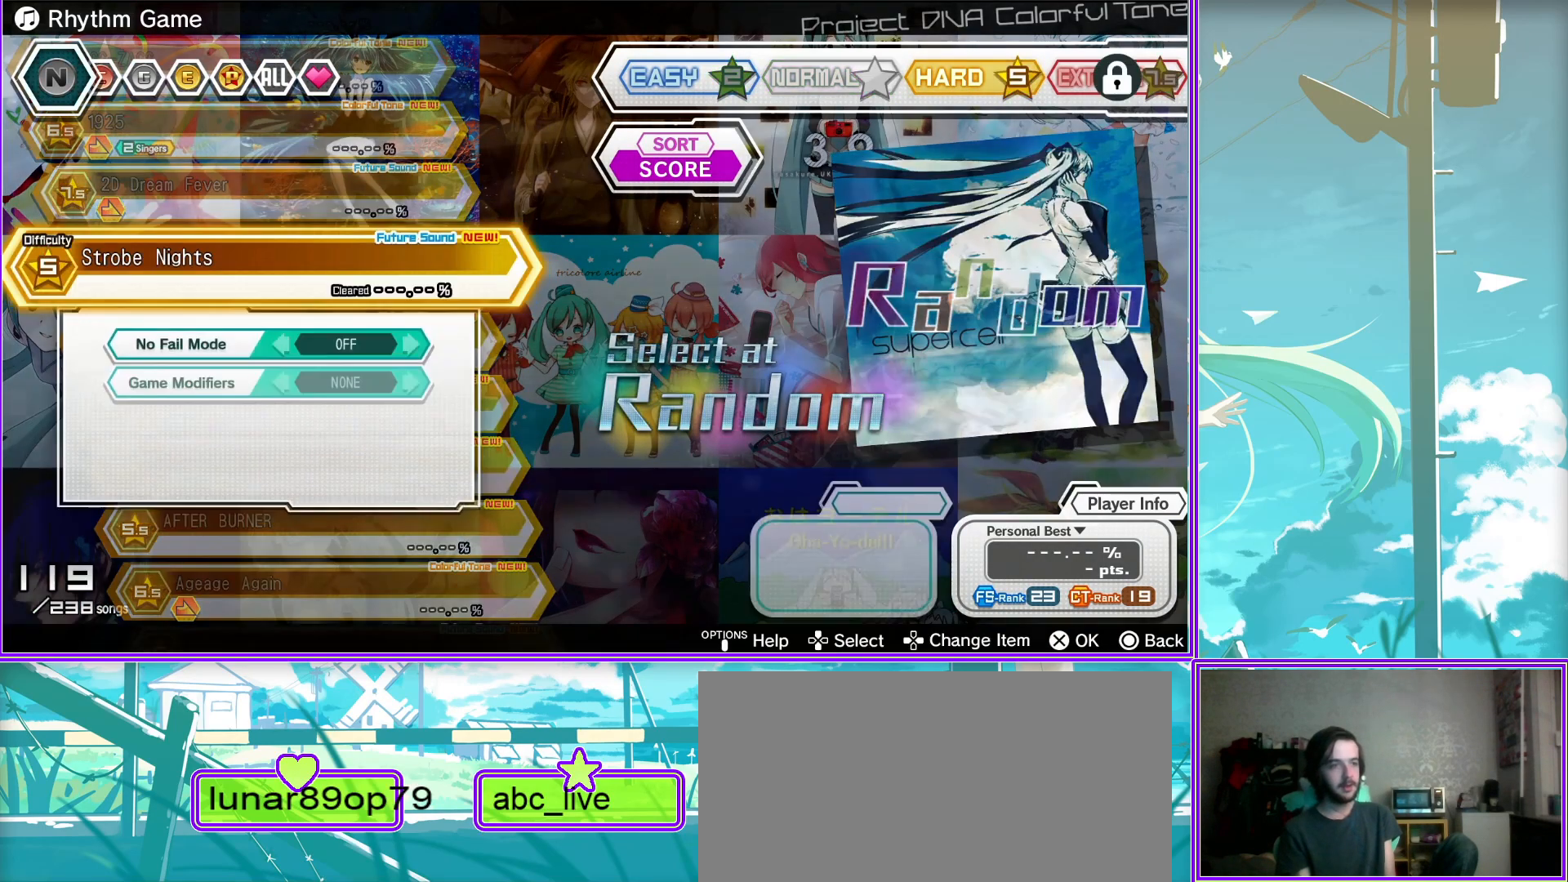
{"buttons": [], "left_stick": "center", "right_stick": "center", "events": []}
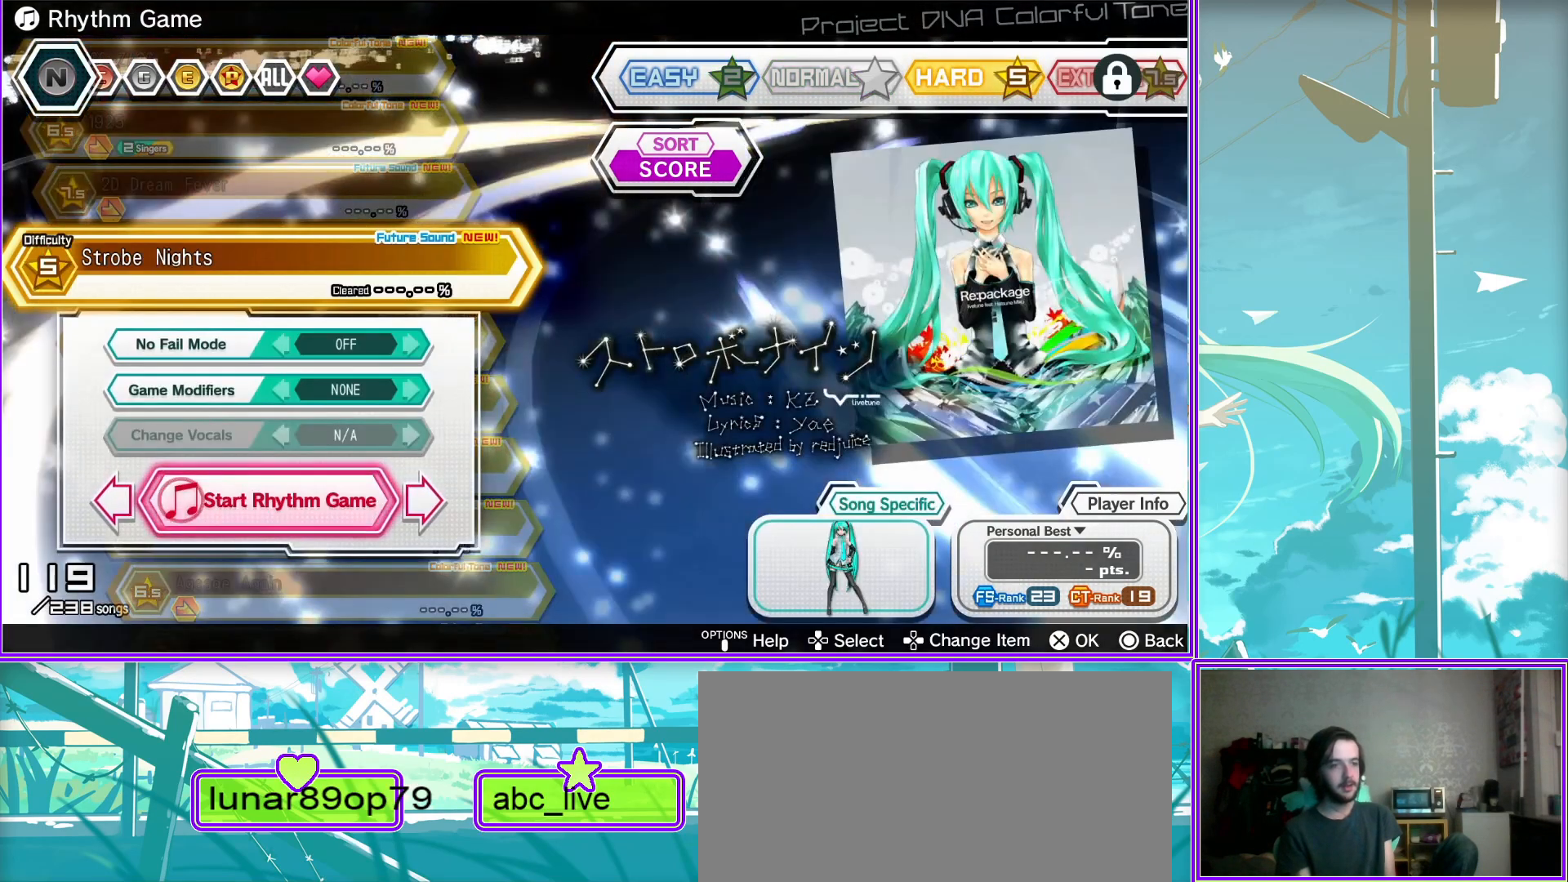
{"buttons": [], "left_stick": "center", "right_stick": "center", "events": [[17, "CROSS", "down"], [100, "CROSS", "up"]]}
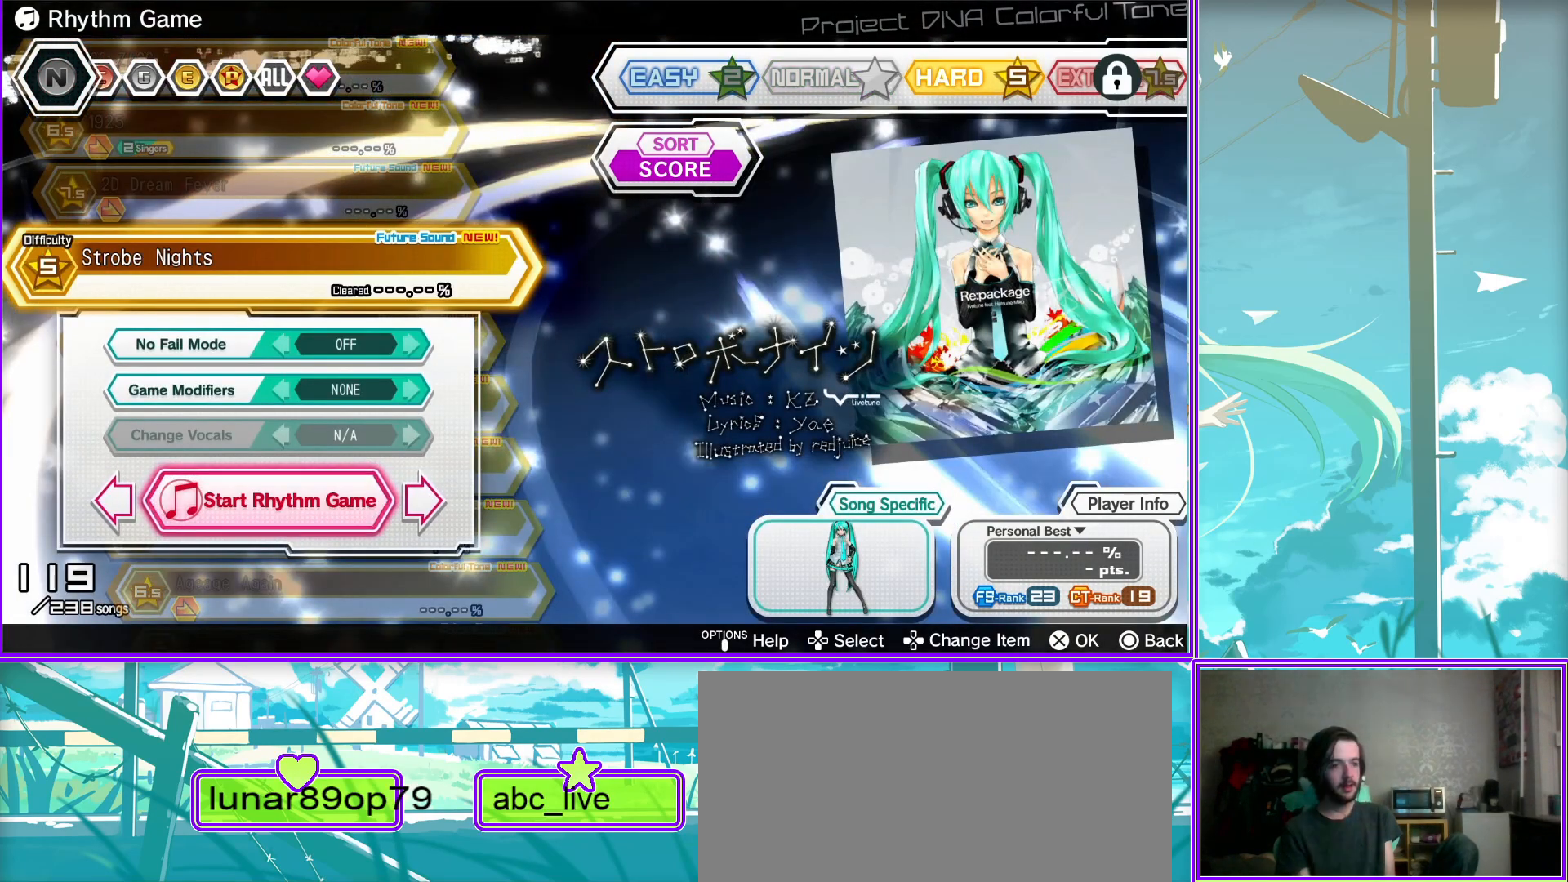
{"buttons": [], "left_stick": "center", "right_stick": "center", "events": []}
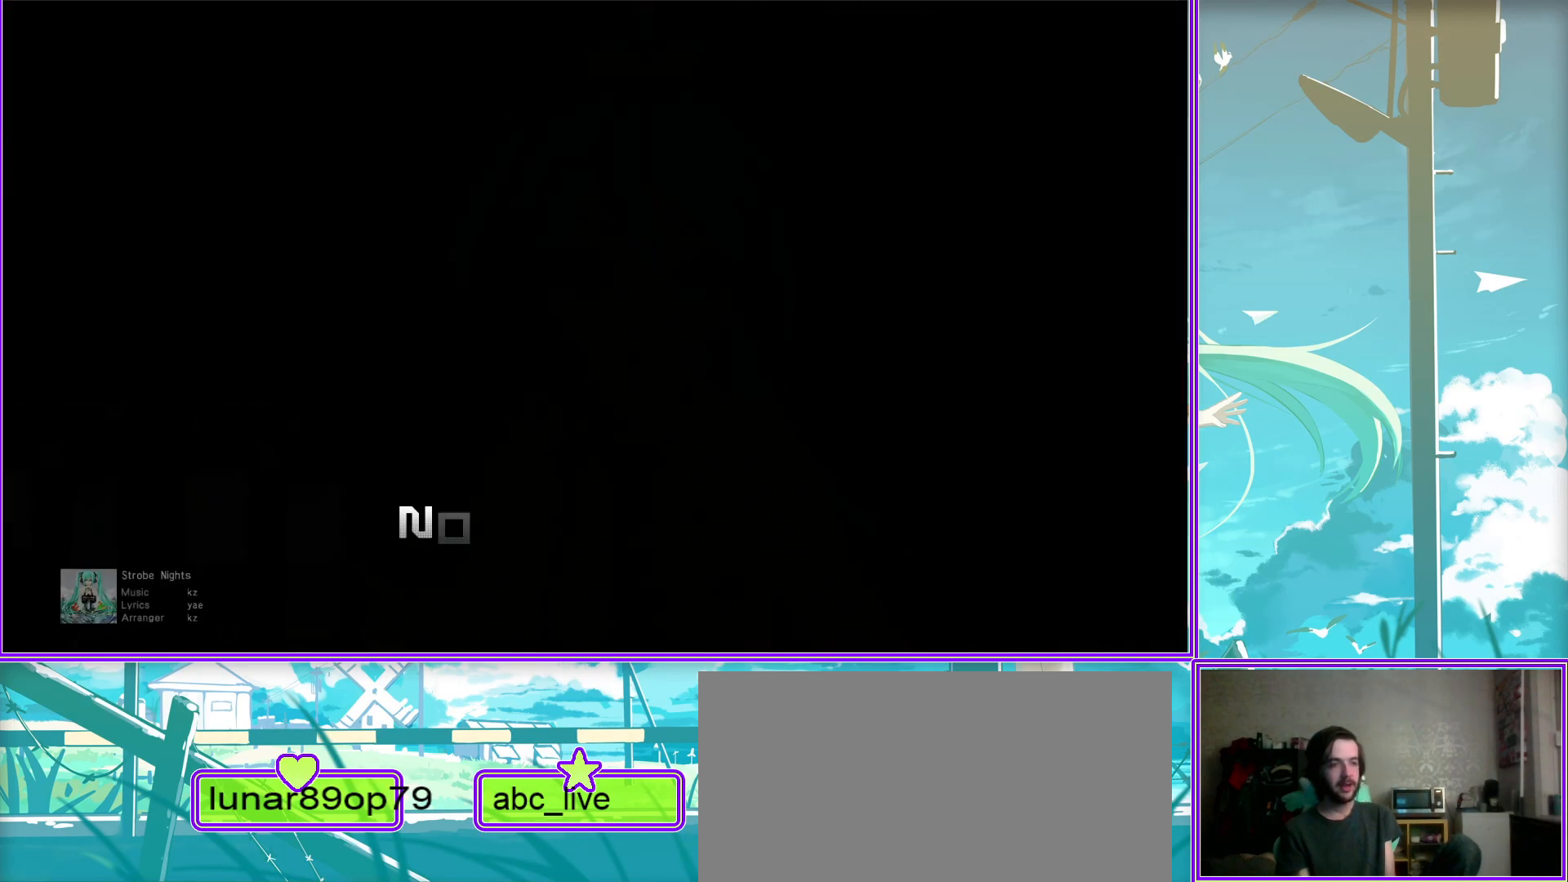
{"buttons": ["TRIANGLE"], "left_stick": "center", "right_stick": "center", "events": [[350, "TRIANGLE", "down"]]}
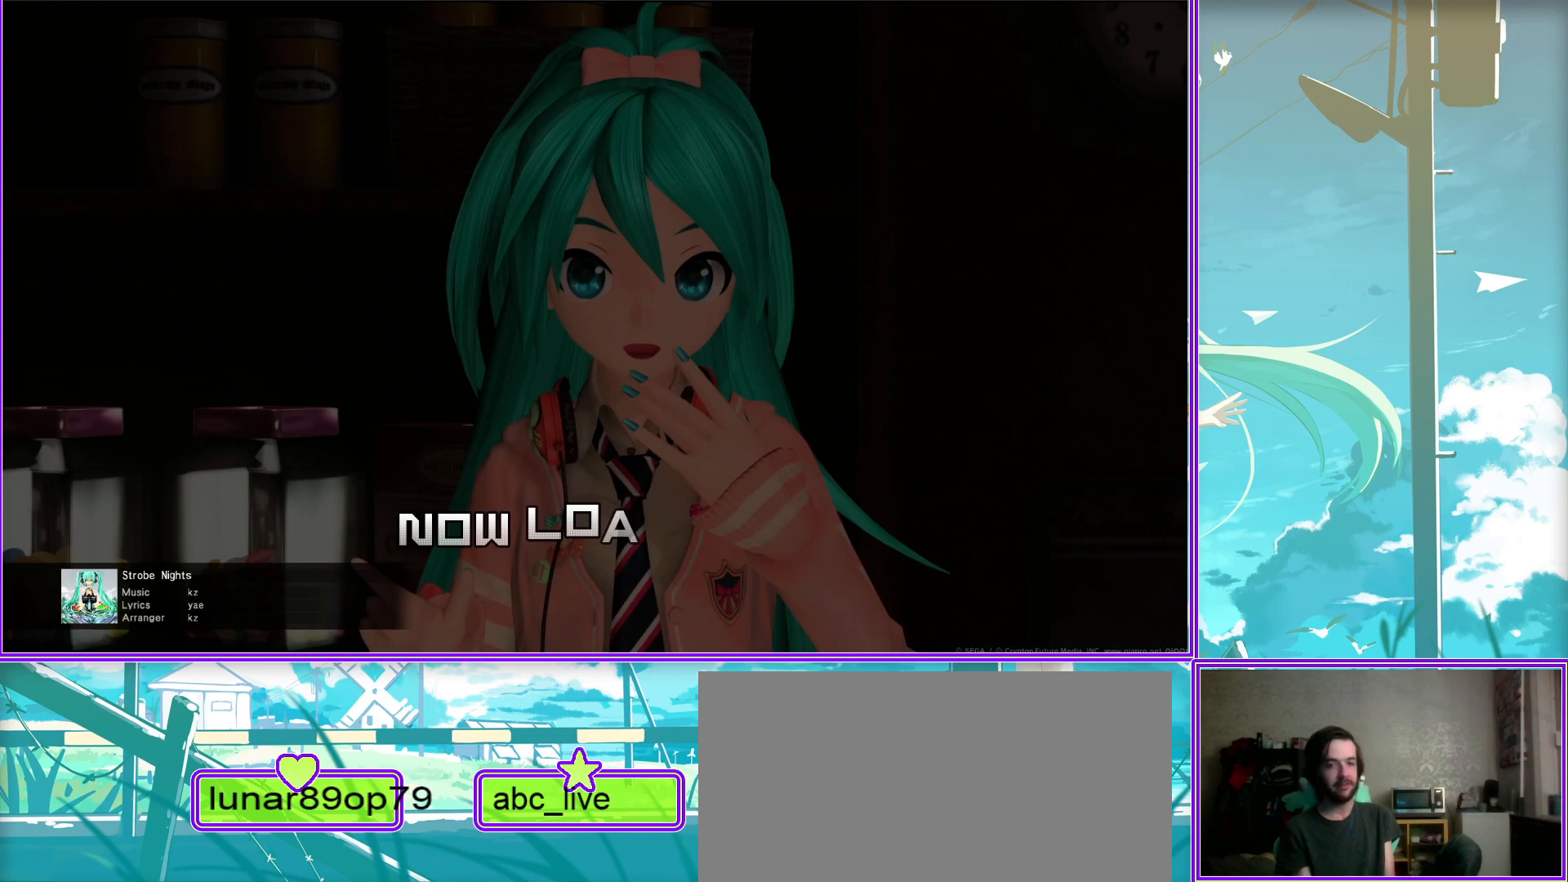
{"buttons": [], "left_stick": "center", "right_stick": "center", "events": [[33, "DPAD_UP", "down"], [50, "TRIANGLE", "up"], [283, "DPAD_UP", "up"]]}
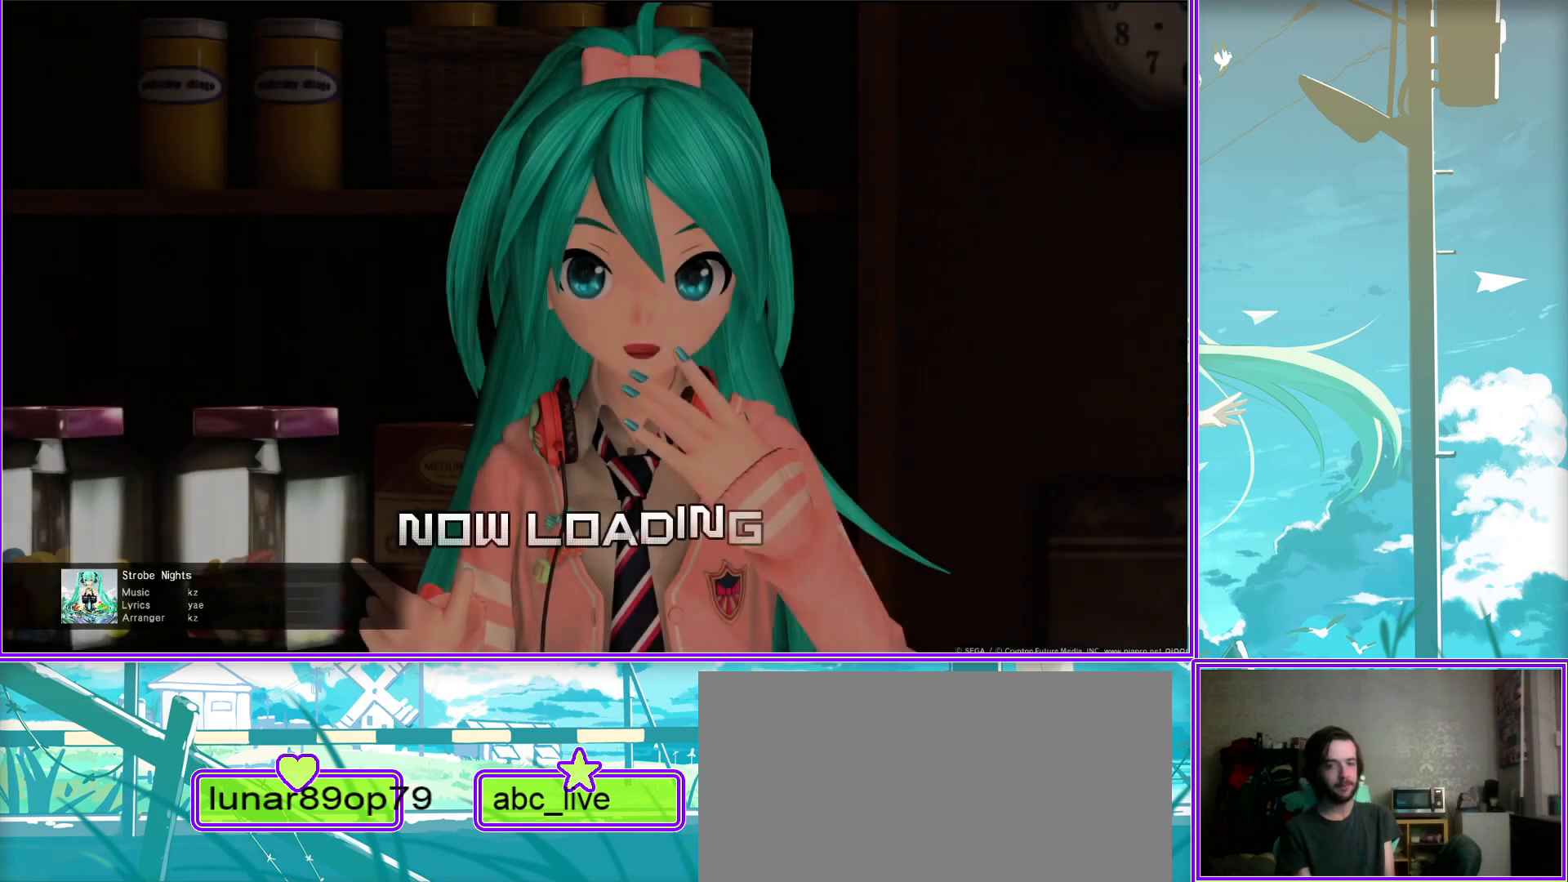
{"buttons": ["TRIANGLE"], "left_stick": "center", "right_stick": "center", "events": [[333, "TRIANGLE", "down"]]}
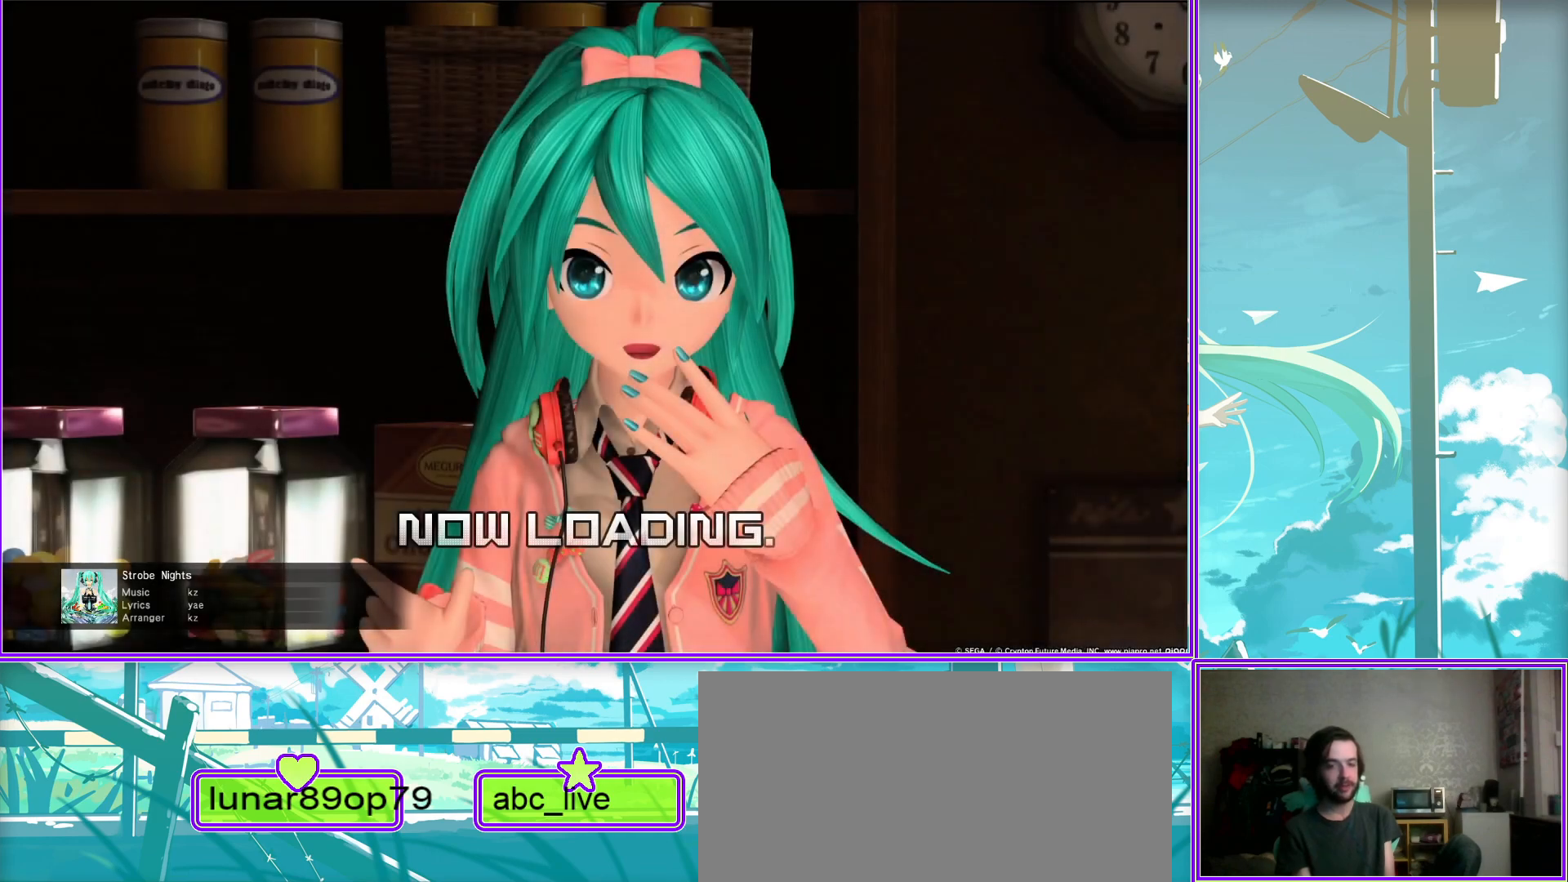
{"buttons": [], "left_stick": "center", "right_stick": "center", "events": [[83, "TRIANGLE", "up"]]}
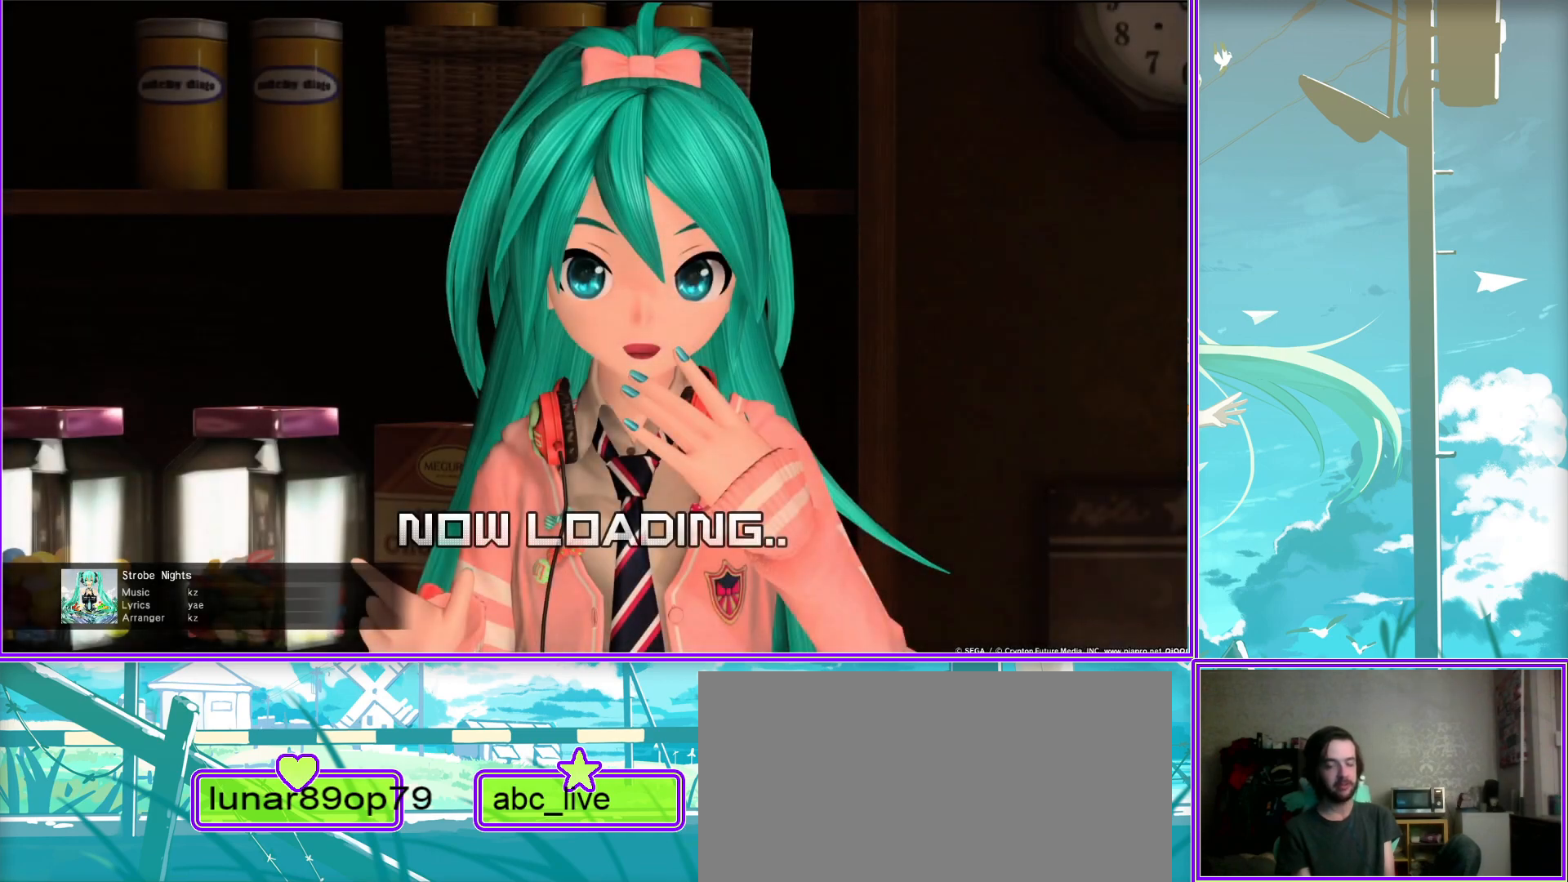
{"buttons": ["TRIANGLE"], "left_stick": "center", "right_stick": "center", "events": [[150, "TRIANGLE", "down"]]}
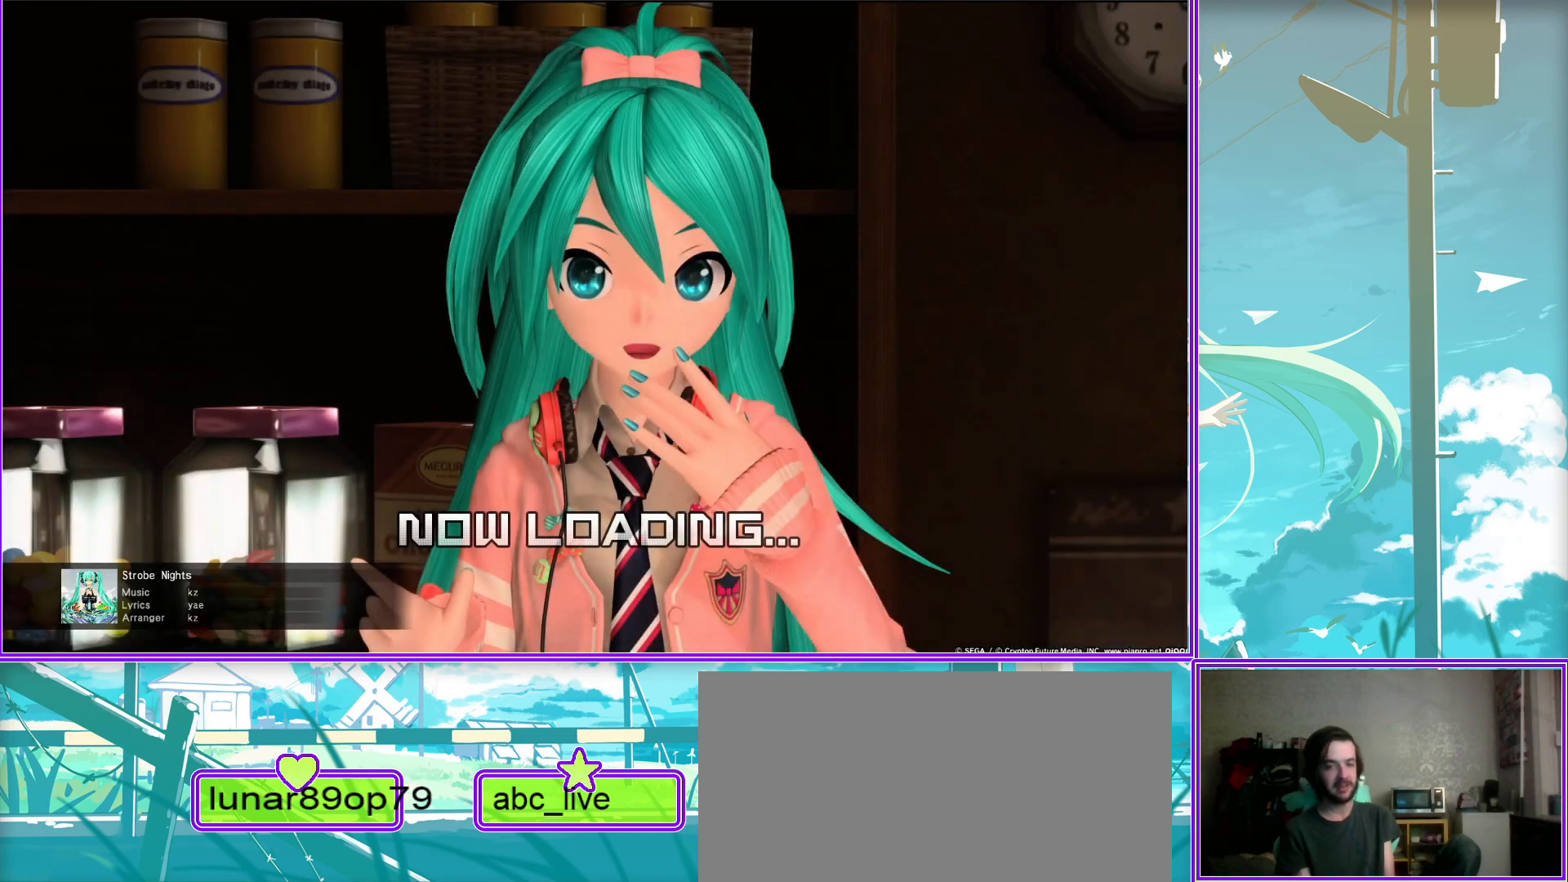
{"buttons": ["TRIANGLE"], "left_stick": "center", "right_stick": "center", "events": []}
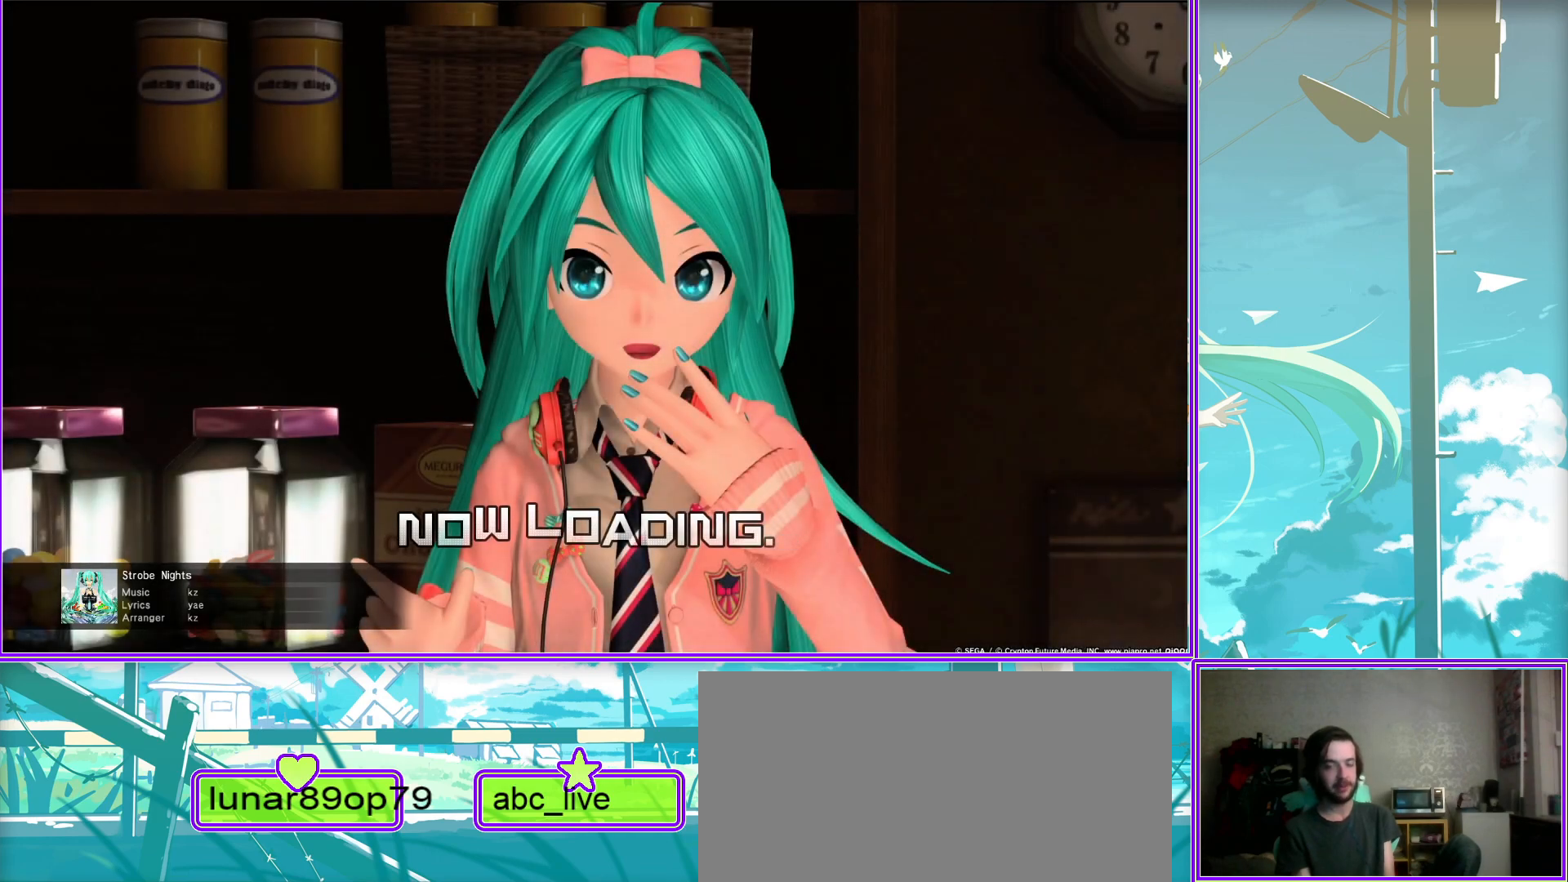
{"buttons": ["SQUARE", "DPAD_UP"], "left_stick": "center", "right_stick": "center", "events": [[50, "DPAD_UP", "down"], [217, "TRIANGLE", "up"], [317, "SQUARE", "down"]]}
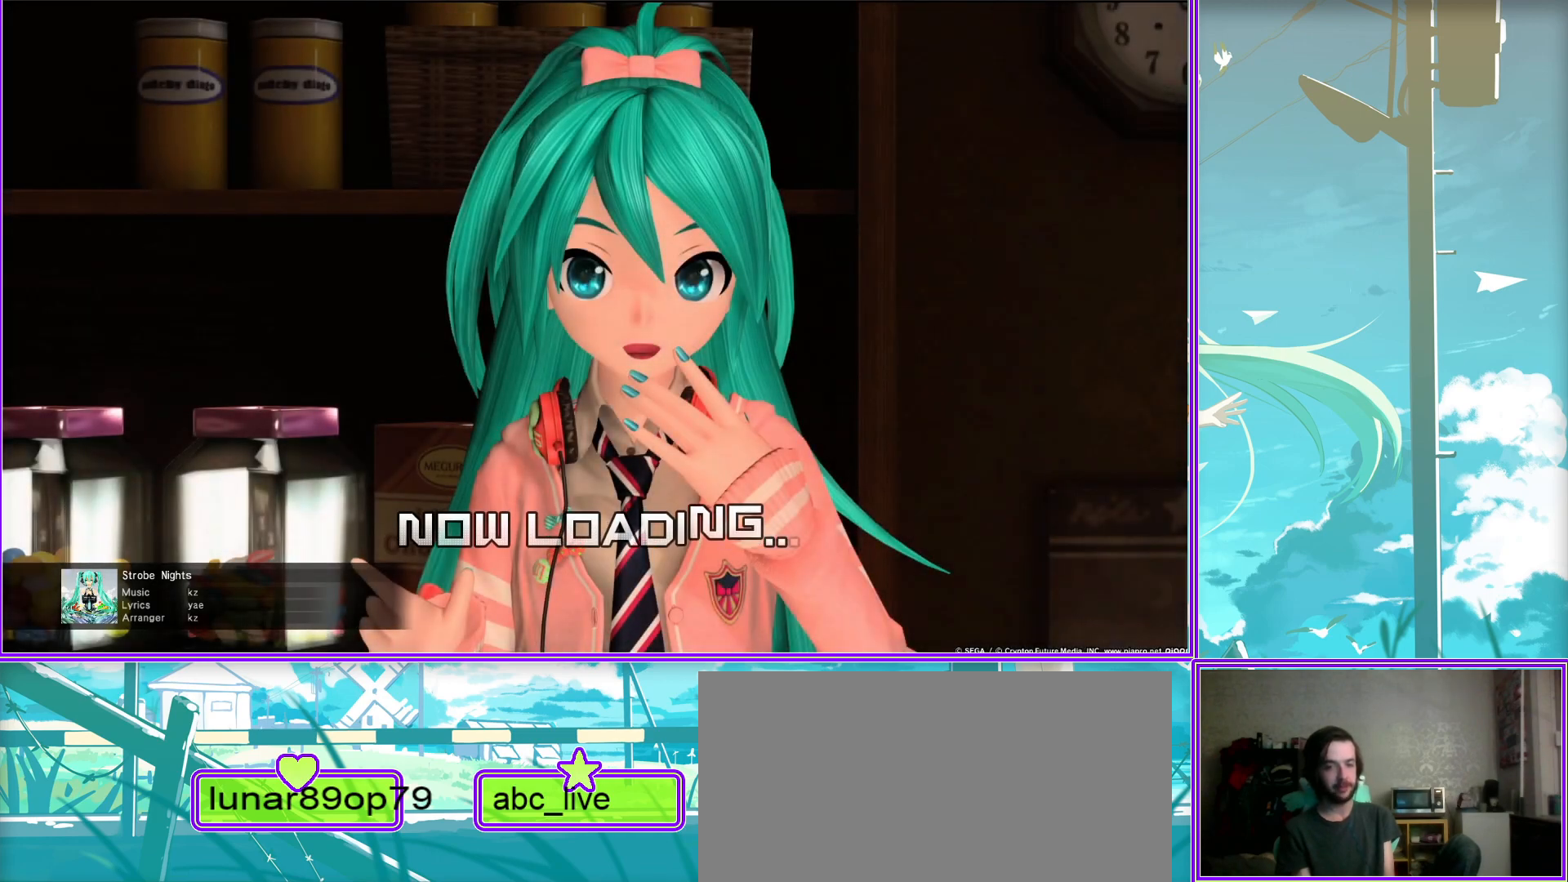
{"buttons": ["SQUARE", "DPAD_UP"], "left_stick": "center", "right_stick": "center", "events": []}
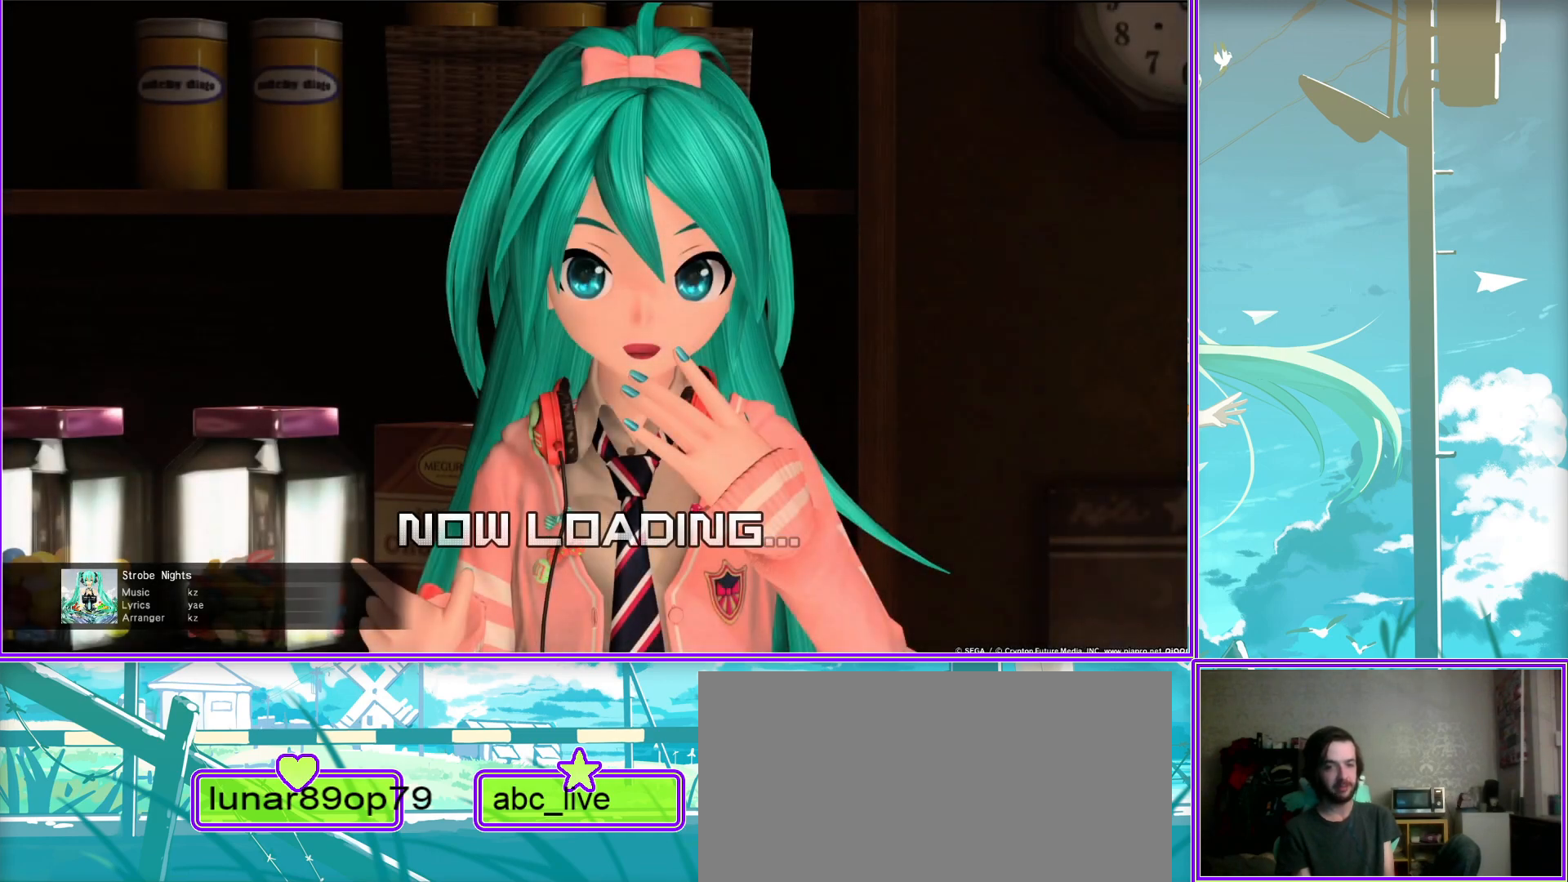
{"buttons": ["SQUARE", "TRIANGLE", "DPAD_UP"], "left_stick": "center", "right_stick": "center", "events": [[217, "TRIANGLE", "down"]]}
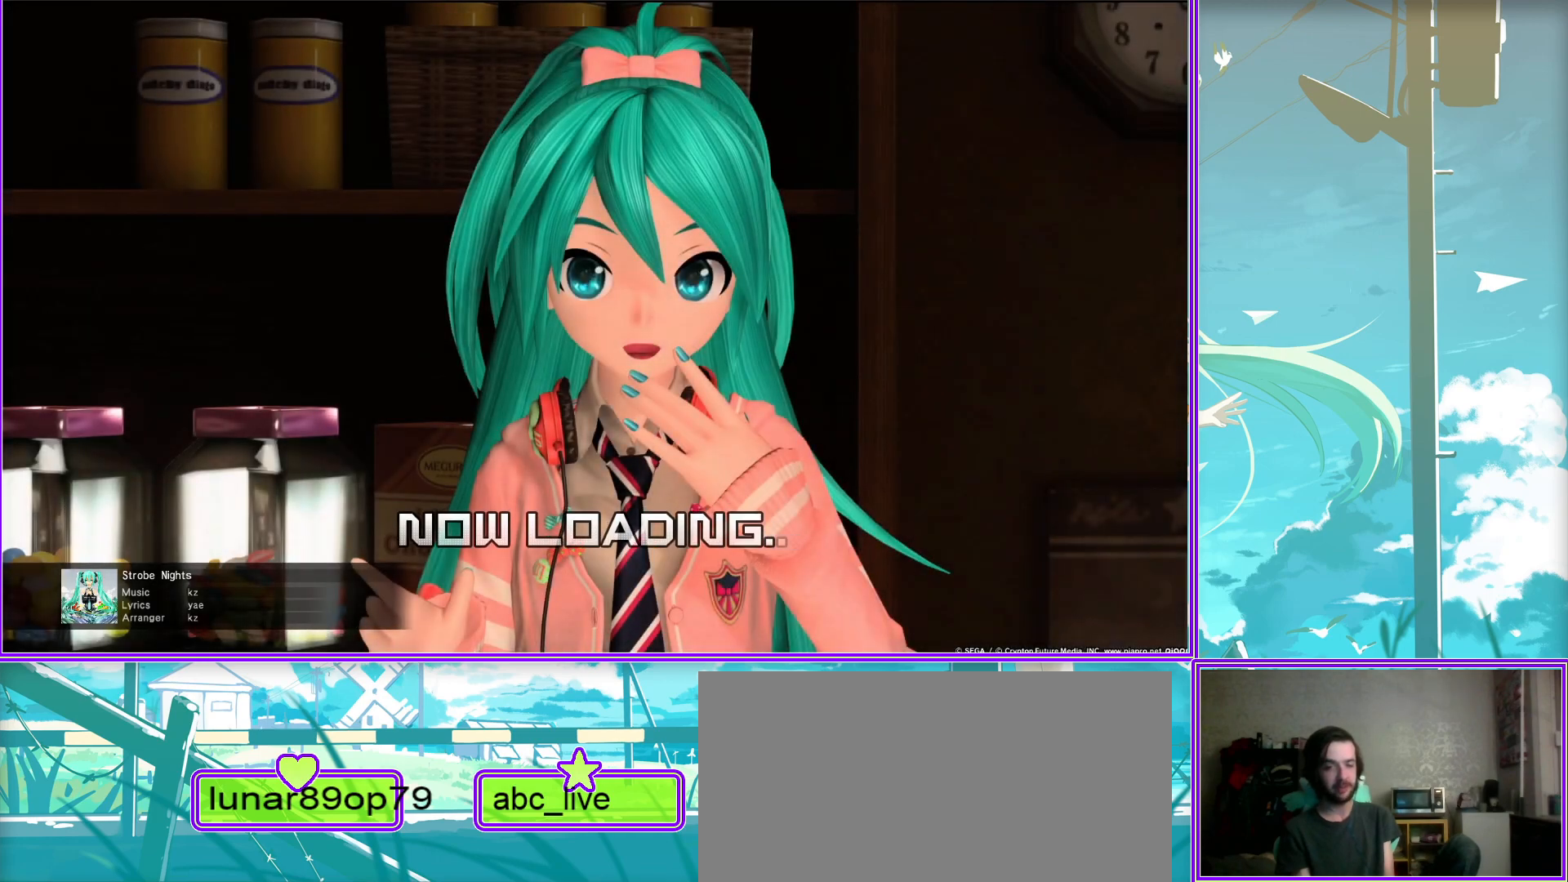
{"buttons": ["TRIANGLE", "DPAD_UP"], "left_stick": "center", "right_stick": "center", "events": [[267, "SQUARE", "up"]]}
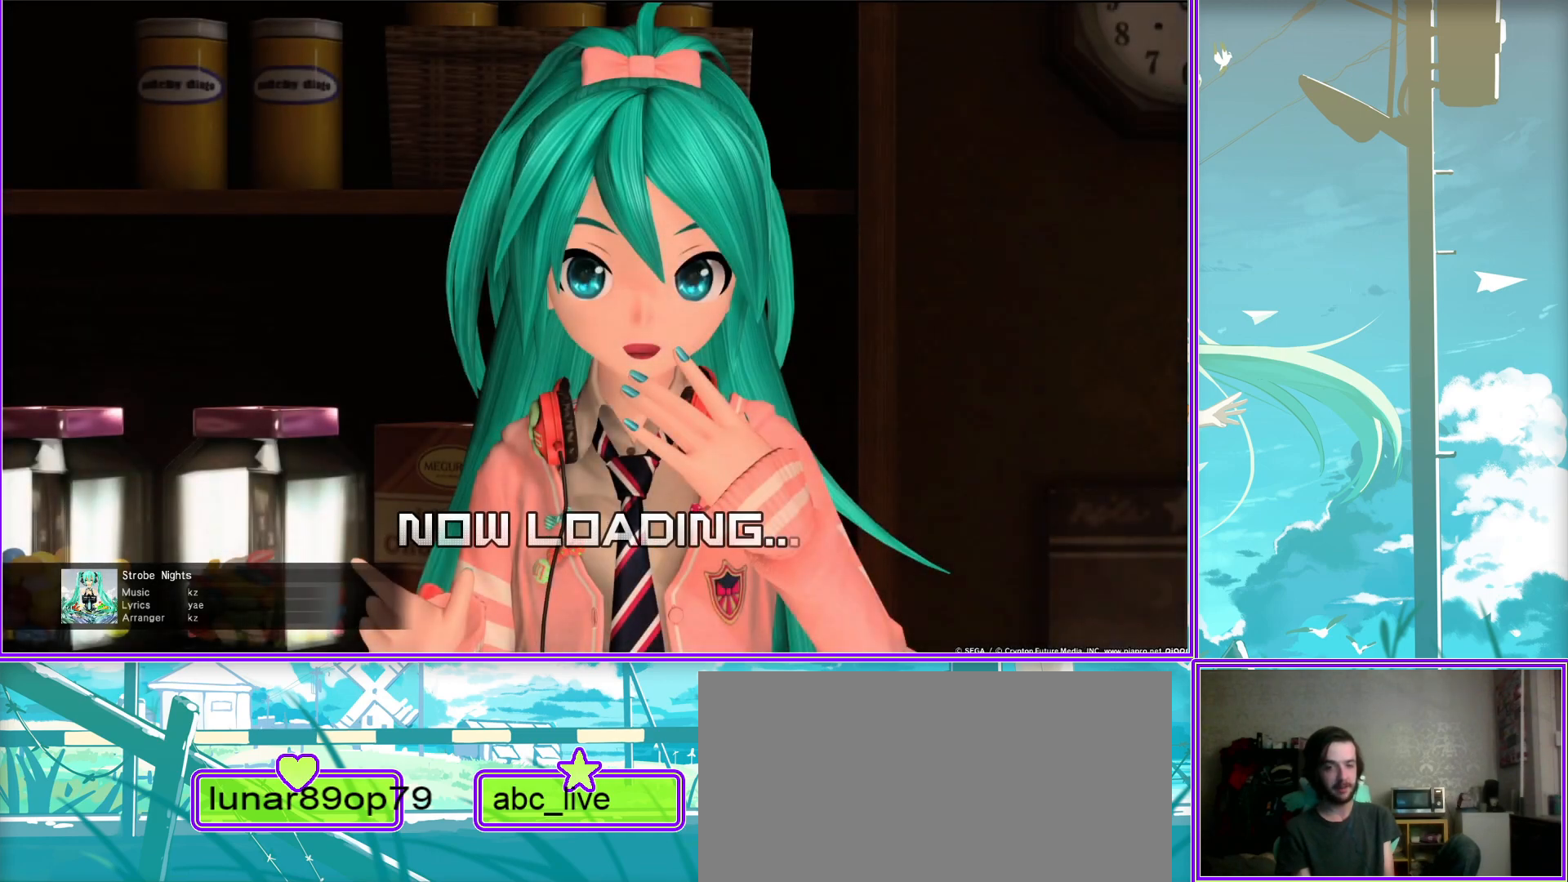
{"buttons": ["TRIANGLE", "DPAD_UP"], "left_stick": "center", "right_stick": "center", "events": []}
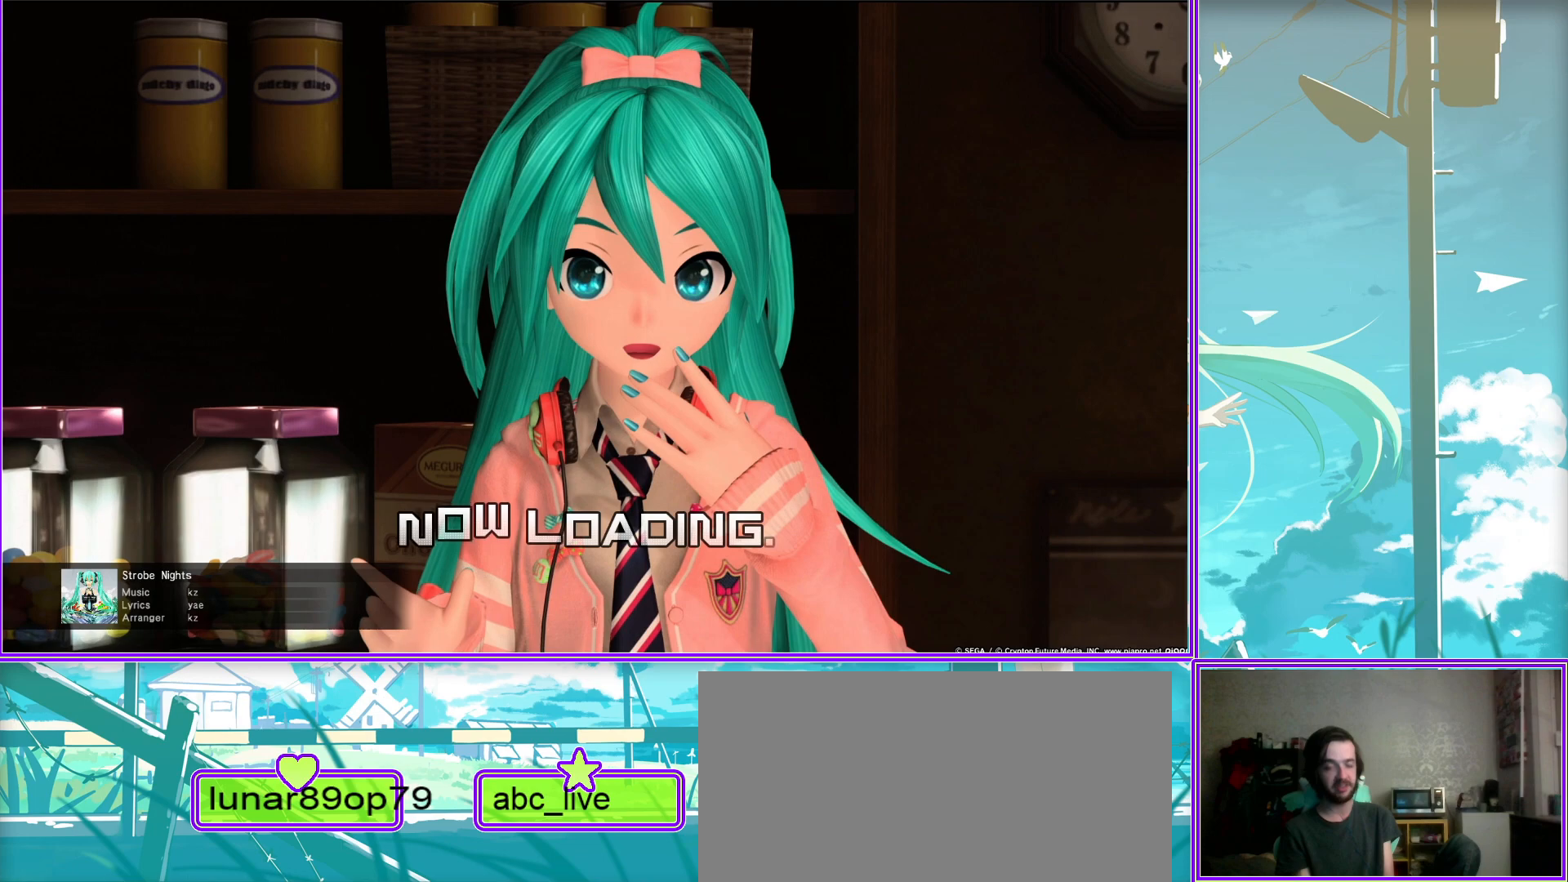
{"buttons": [], "left_stick": "center", "right_stick": "center", "events": [[450, "DPAD_UP", "up"], [483, "TRIANGLE", "up"]]}